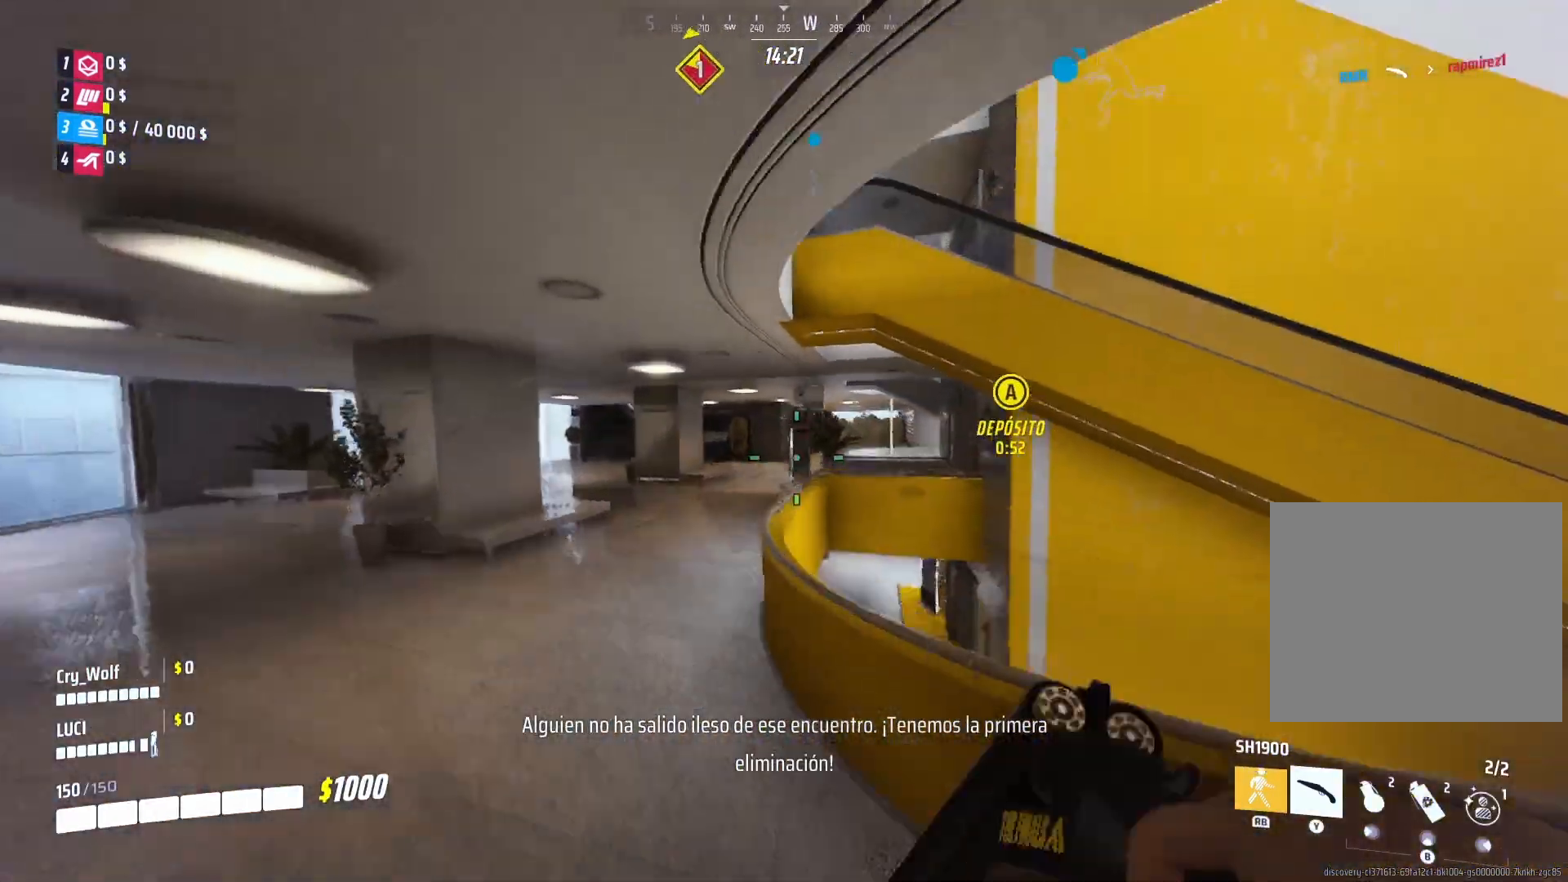
Gameplay with a controller (PlayStation layout); each line is a JSON object with the inputs held at the frame after it. "events" lists button and stick changes between this image and that frame as [ms after this image, input, new state], when the widget could be followed in between.
{"buttons": ["L3"], "left_stick": "up-right", "right_stick": "right", "events": [[160, "left_stick", "right"], [340, "left_stick", "up-right"], [440, "L3", "down"]]}
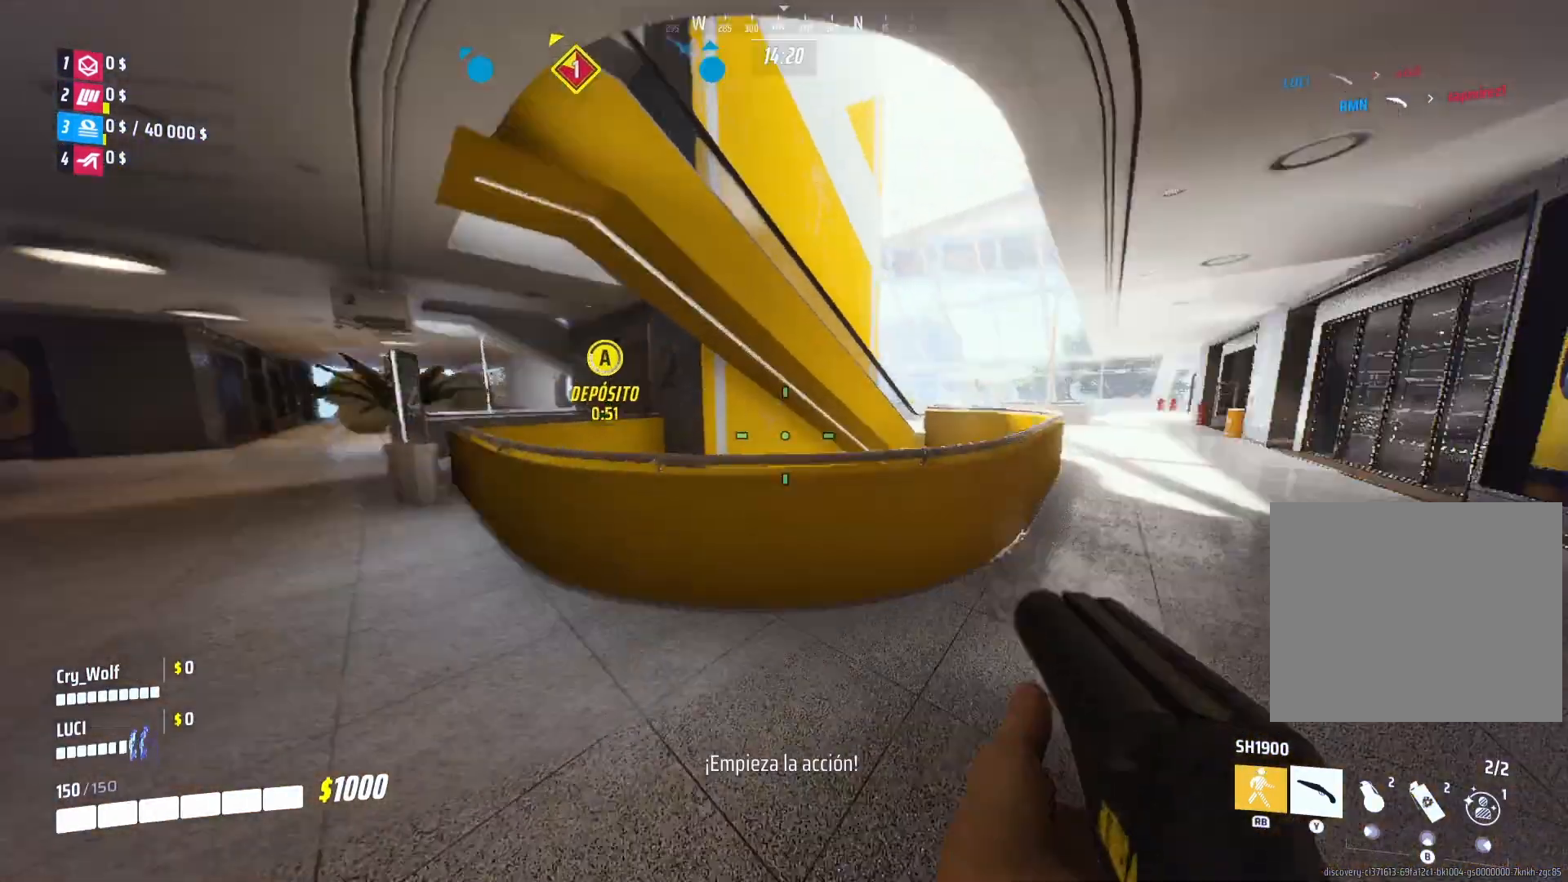
{"buttons": ["L3"], "left_stick": "up", "right_stick": "center", "events": [[20, "right_stick", "down-right"], [160, "right_stick", "center"], [320, "left_stick", "up"]]}
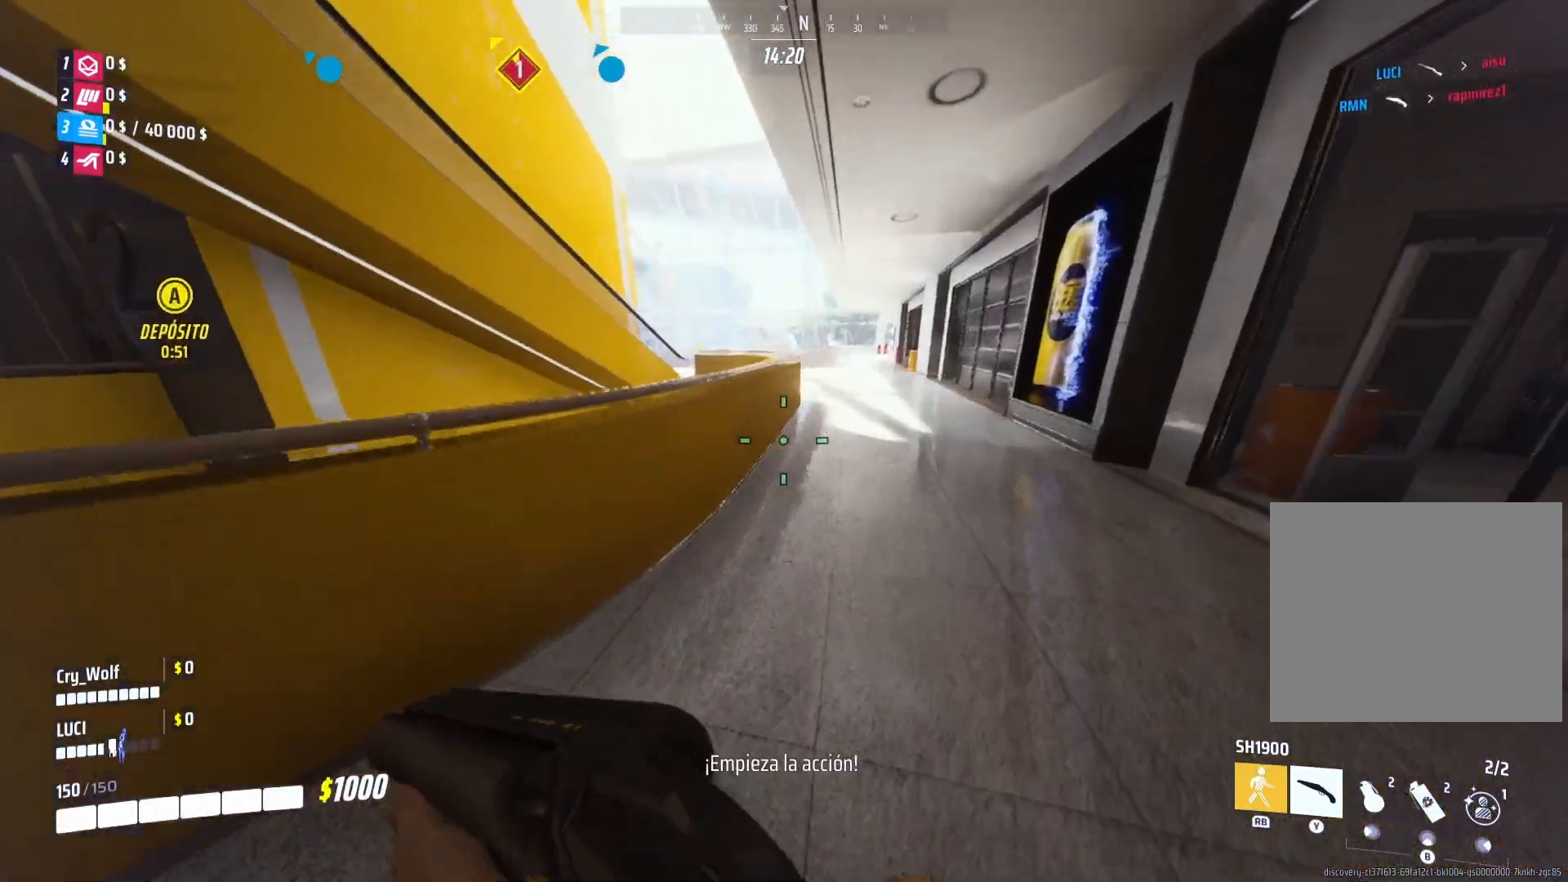
{"buttons": ["R1", "L3"], "left_stick": "up", "right_stick": "center", "events": [[420, "R1", "down"]]}
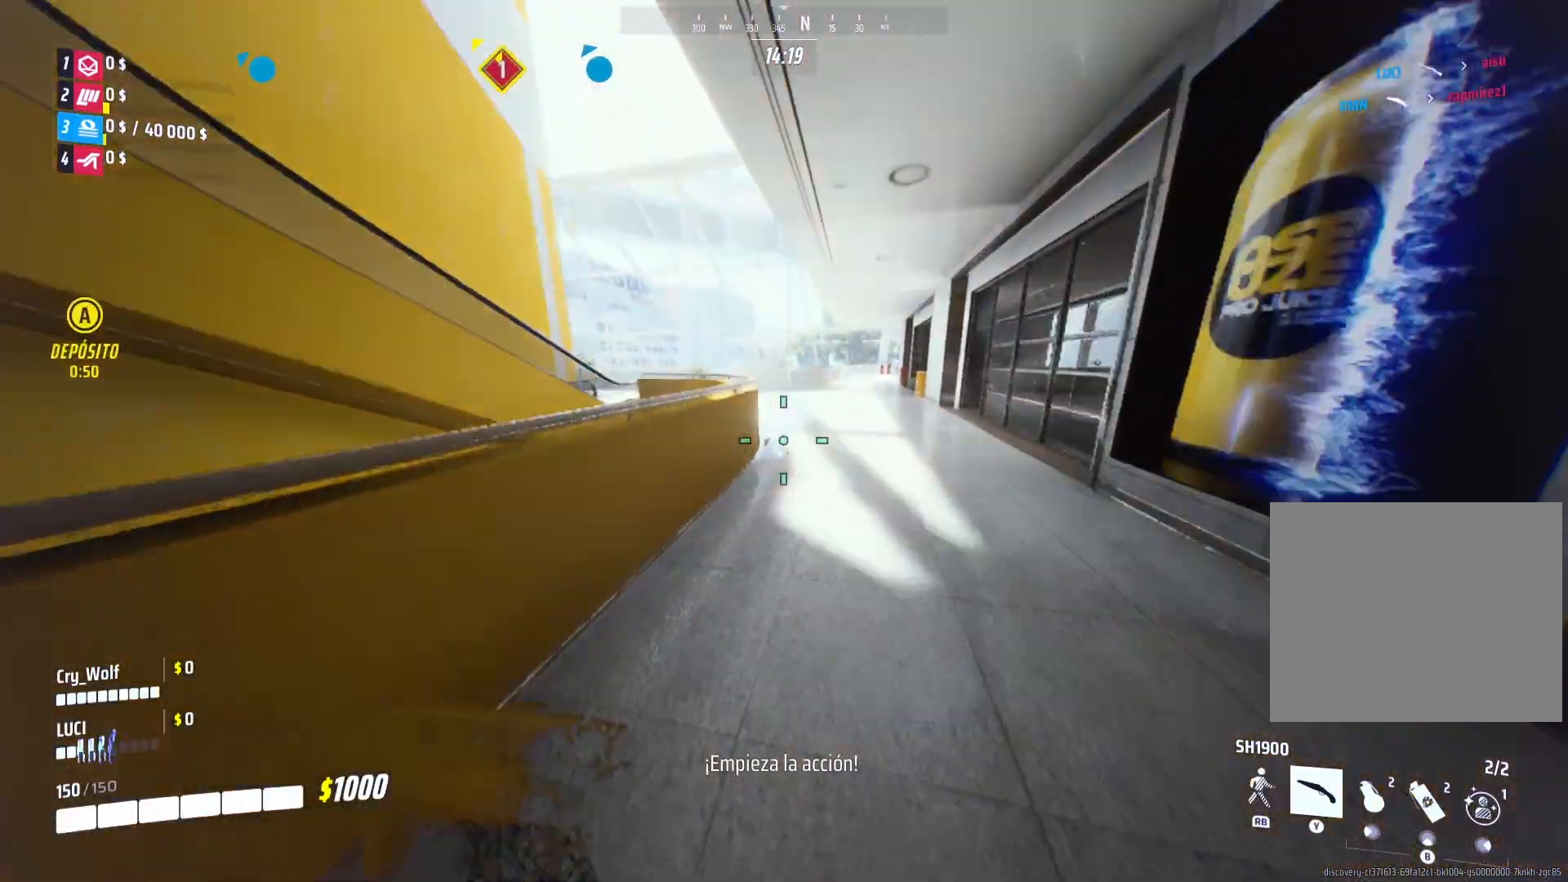
{"buttons": ["L3"], "left_stick": "up", "right_stick": "left", "events": [[80, "R1", "up"], [340, "right_stick", "left"]]}
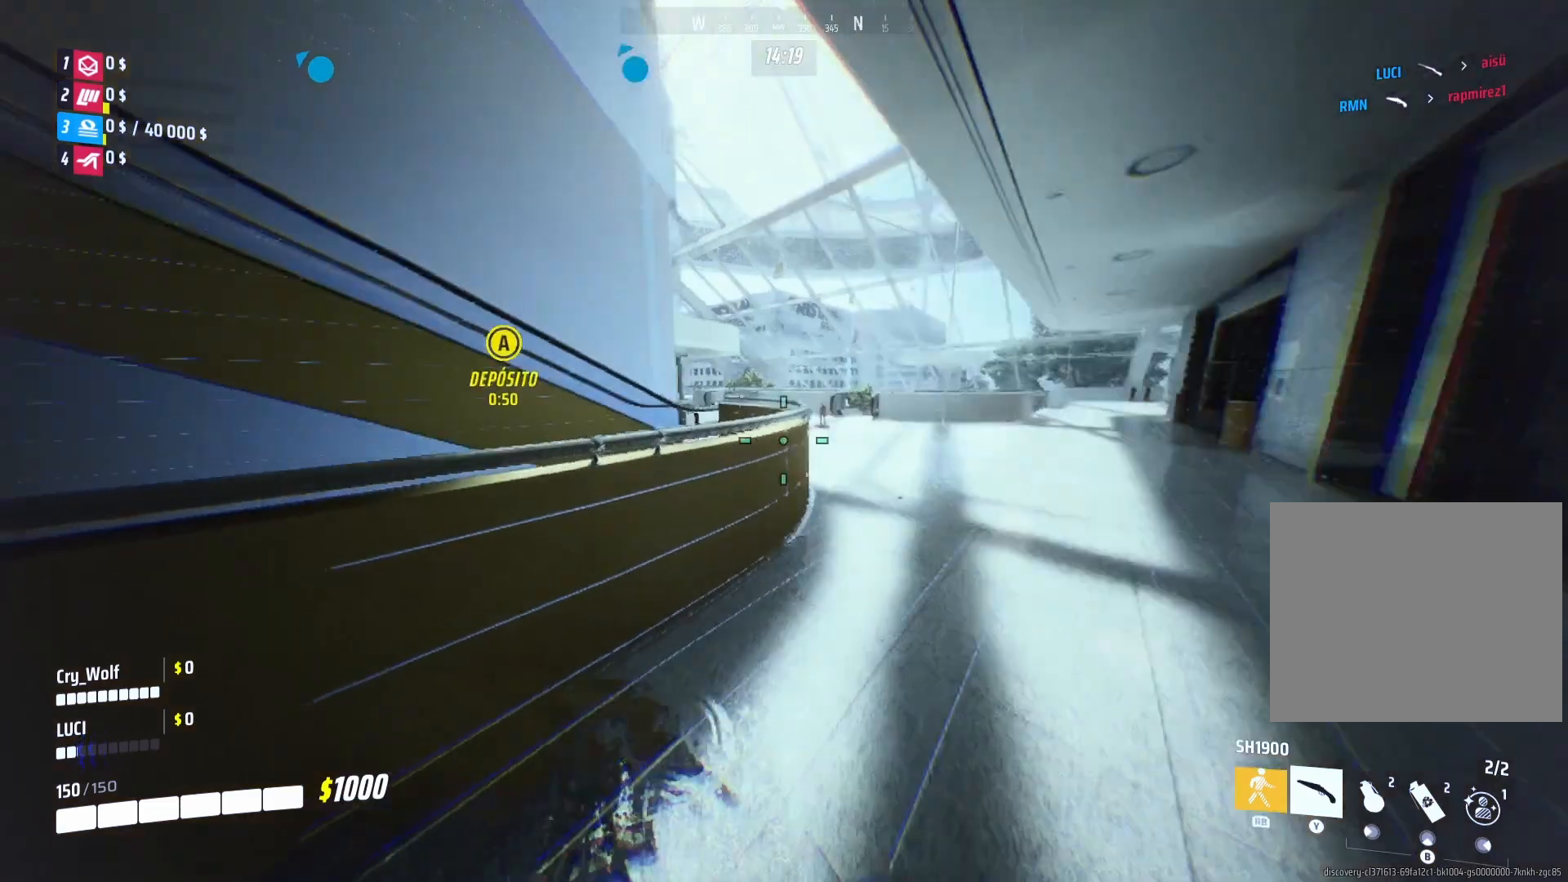
{"buttons": [], "left_stick": "up", "right_stick": "center", "events": [[40, "right_stick", "center"], [240, "L3", "up"]]}
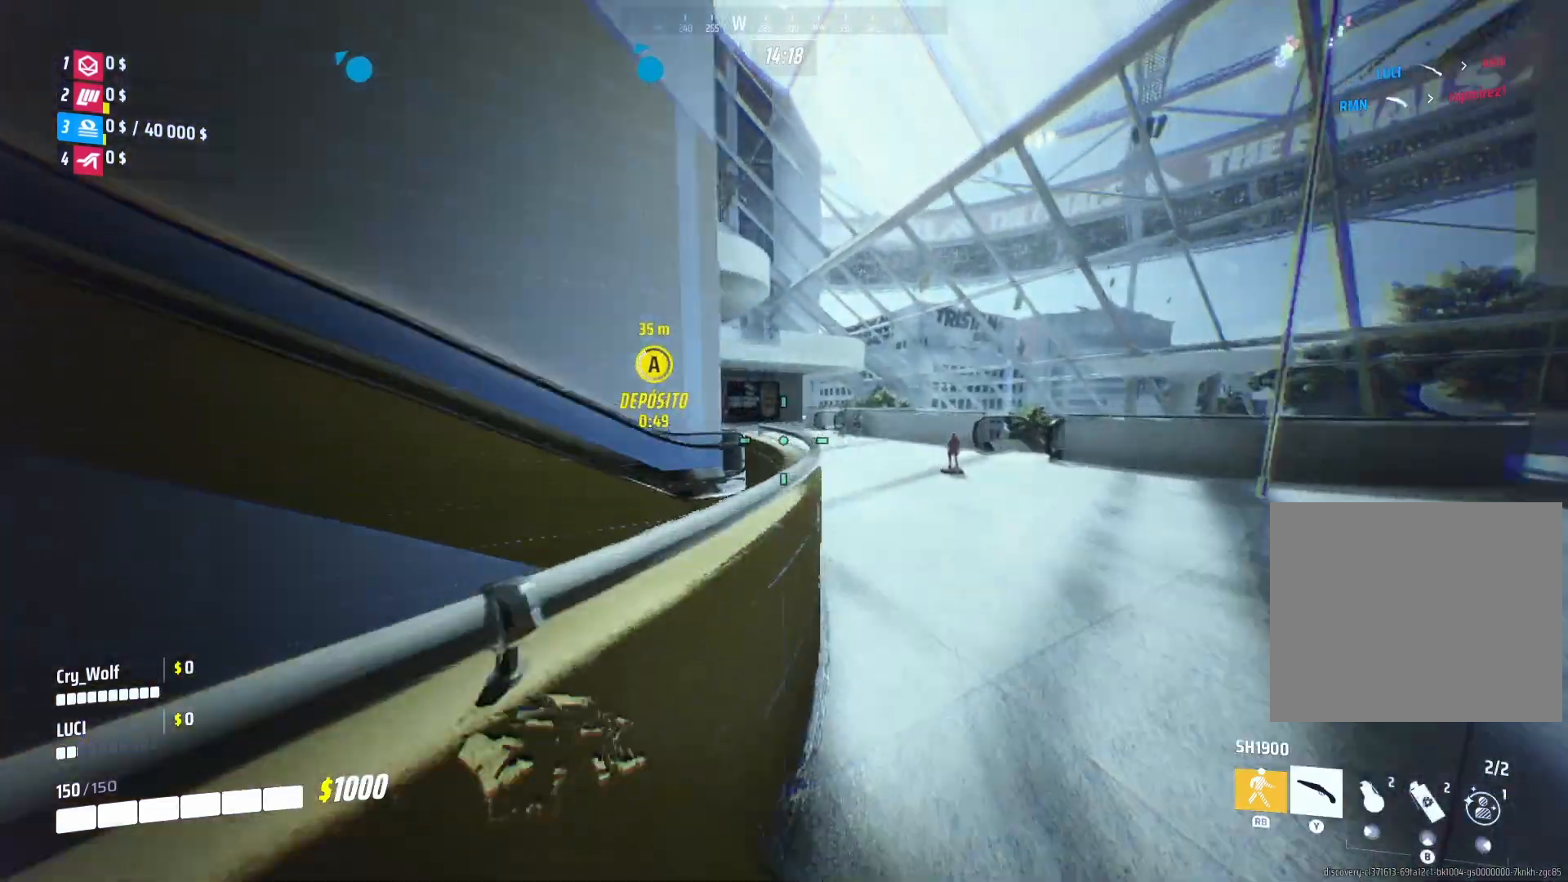
{"buttons": ["L3"], "left_stick": "up", "right_stick": "center", "events": [[200, "L3", "down"]]}
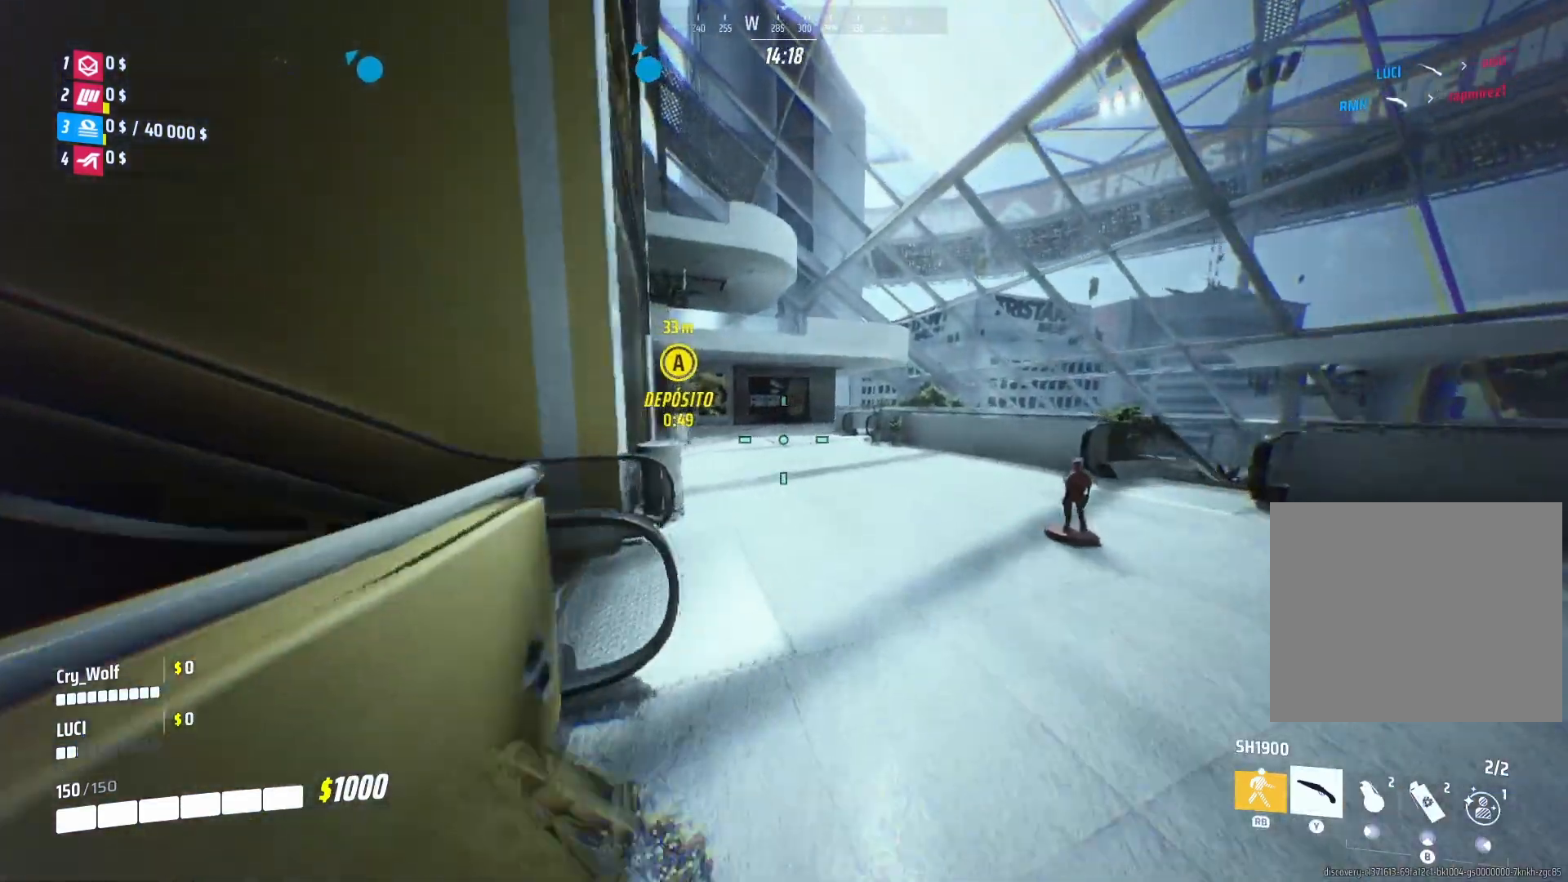
{"buttons": [], "left_stick": "up", "right_stick": "center", "events": [[20, "L3", "up"]]}
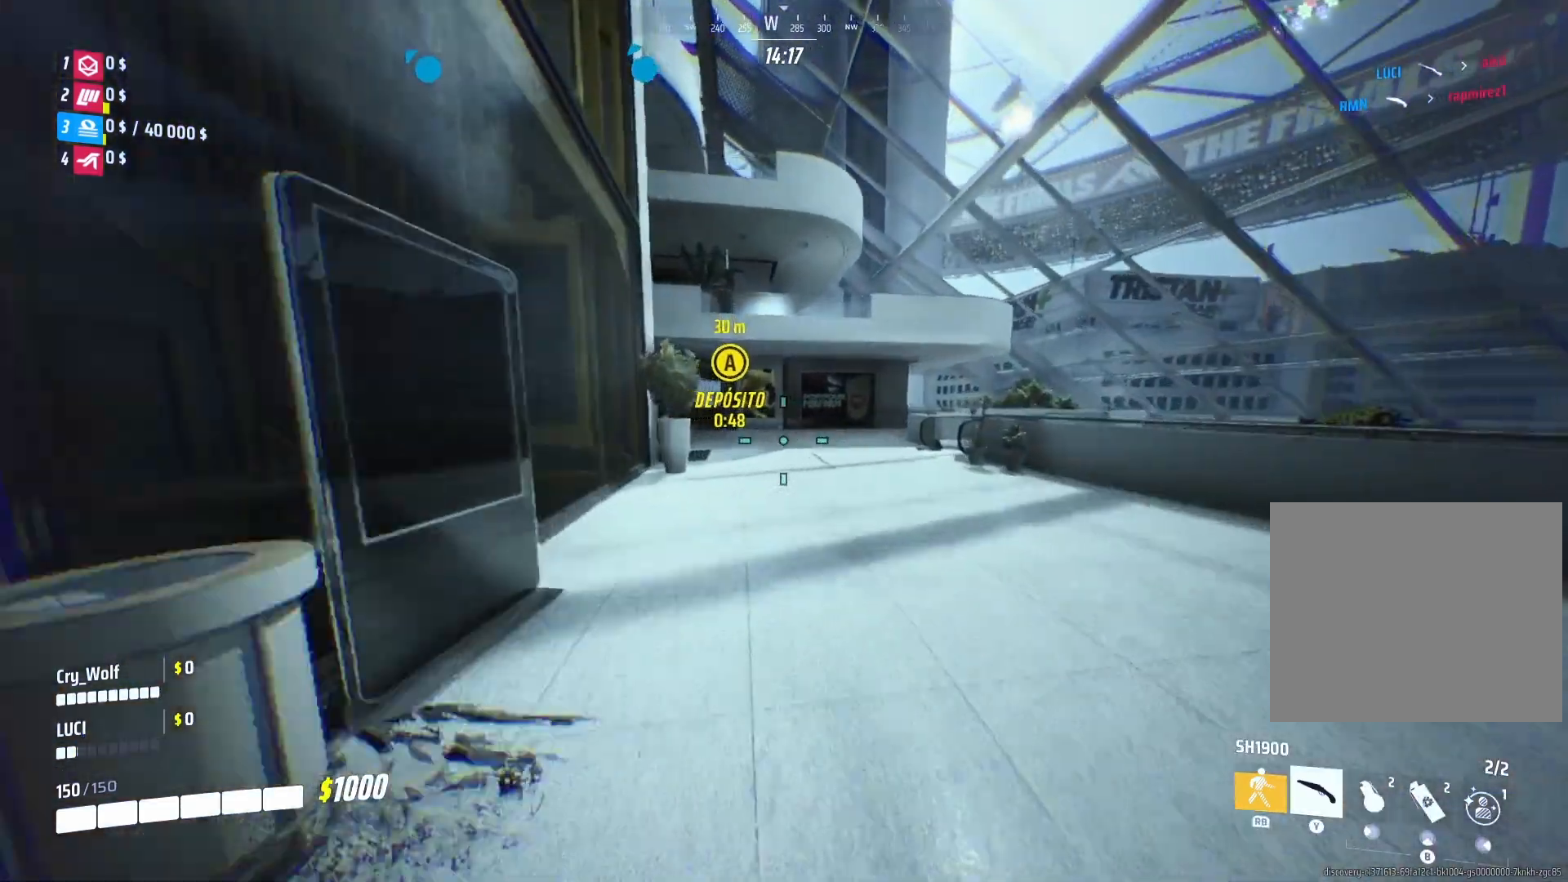
{"buttons": ["R3"], "left_stick": "up", "right_stick": "center", "events": [[160, "R3", "down"]]}
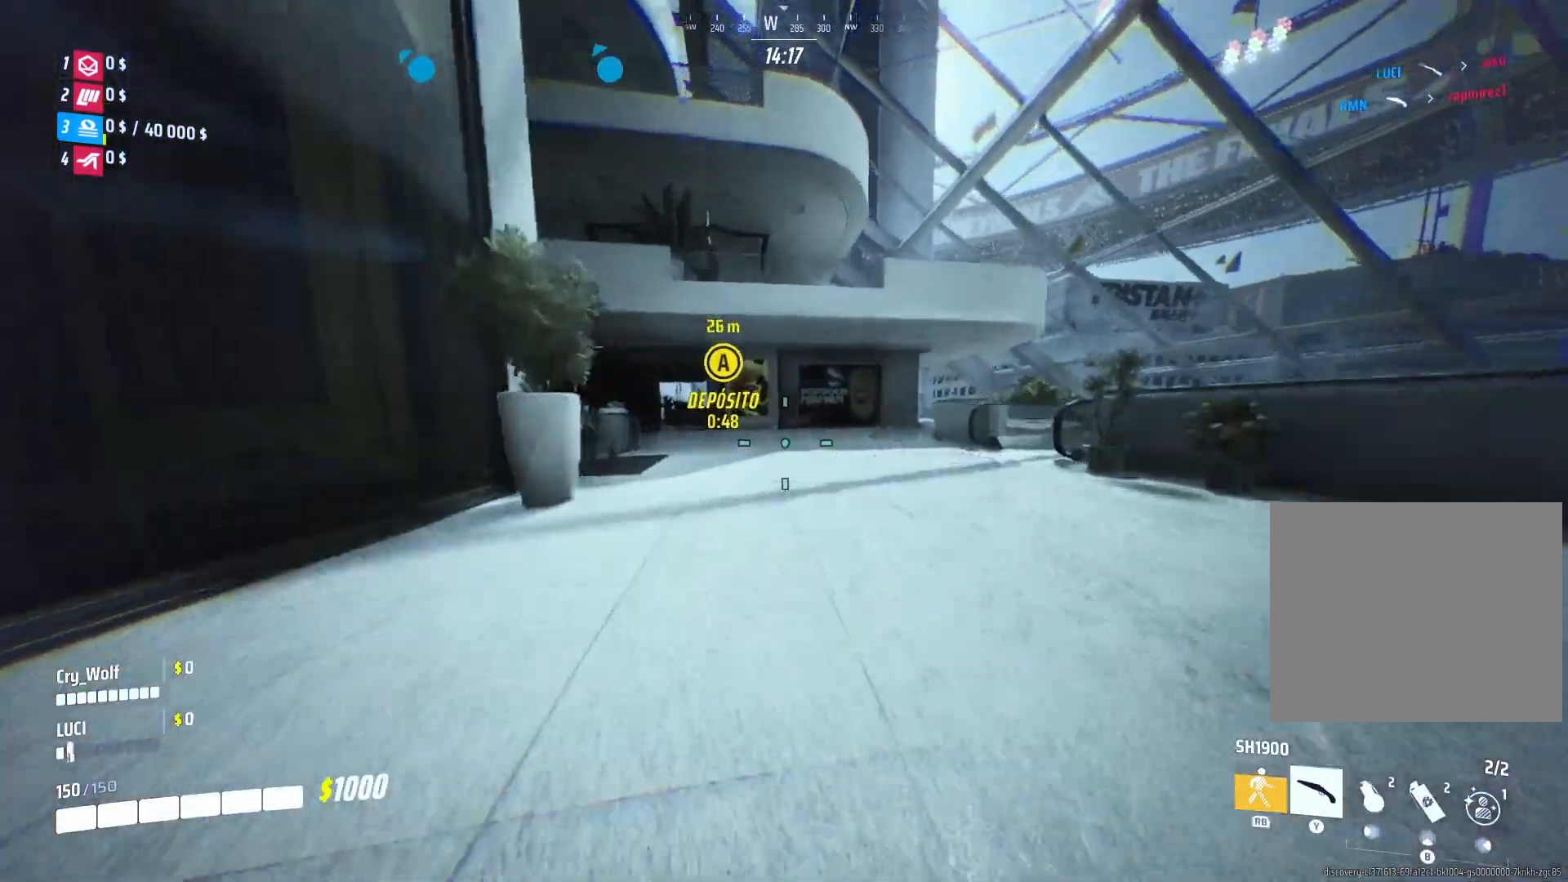
{"buttons": [], "left_stick": "up", "right_stick": "center", "events": [[60, "L1", "down"], [120, "R3", "up"], [120, "right_stick", "left"], [160, "L1", "up"], [240, "right_stick", "center"], [380, "R1", "down"], [500, "R1", "up"]]}
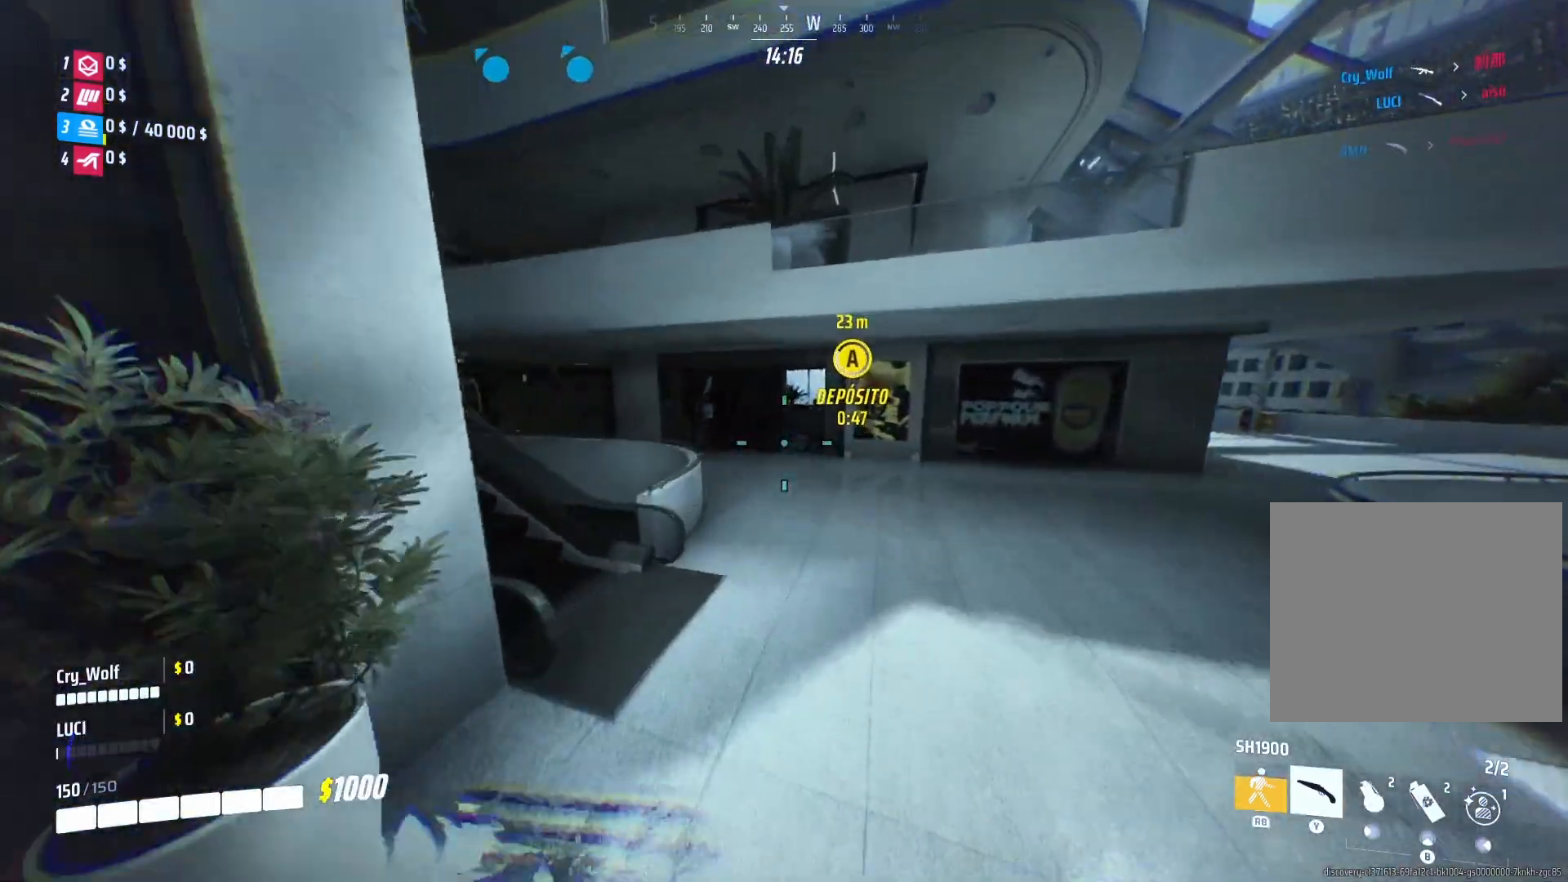
{"buttons": [], "left_stick": "up", "right_stick": "center", "events": []}
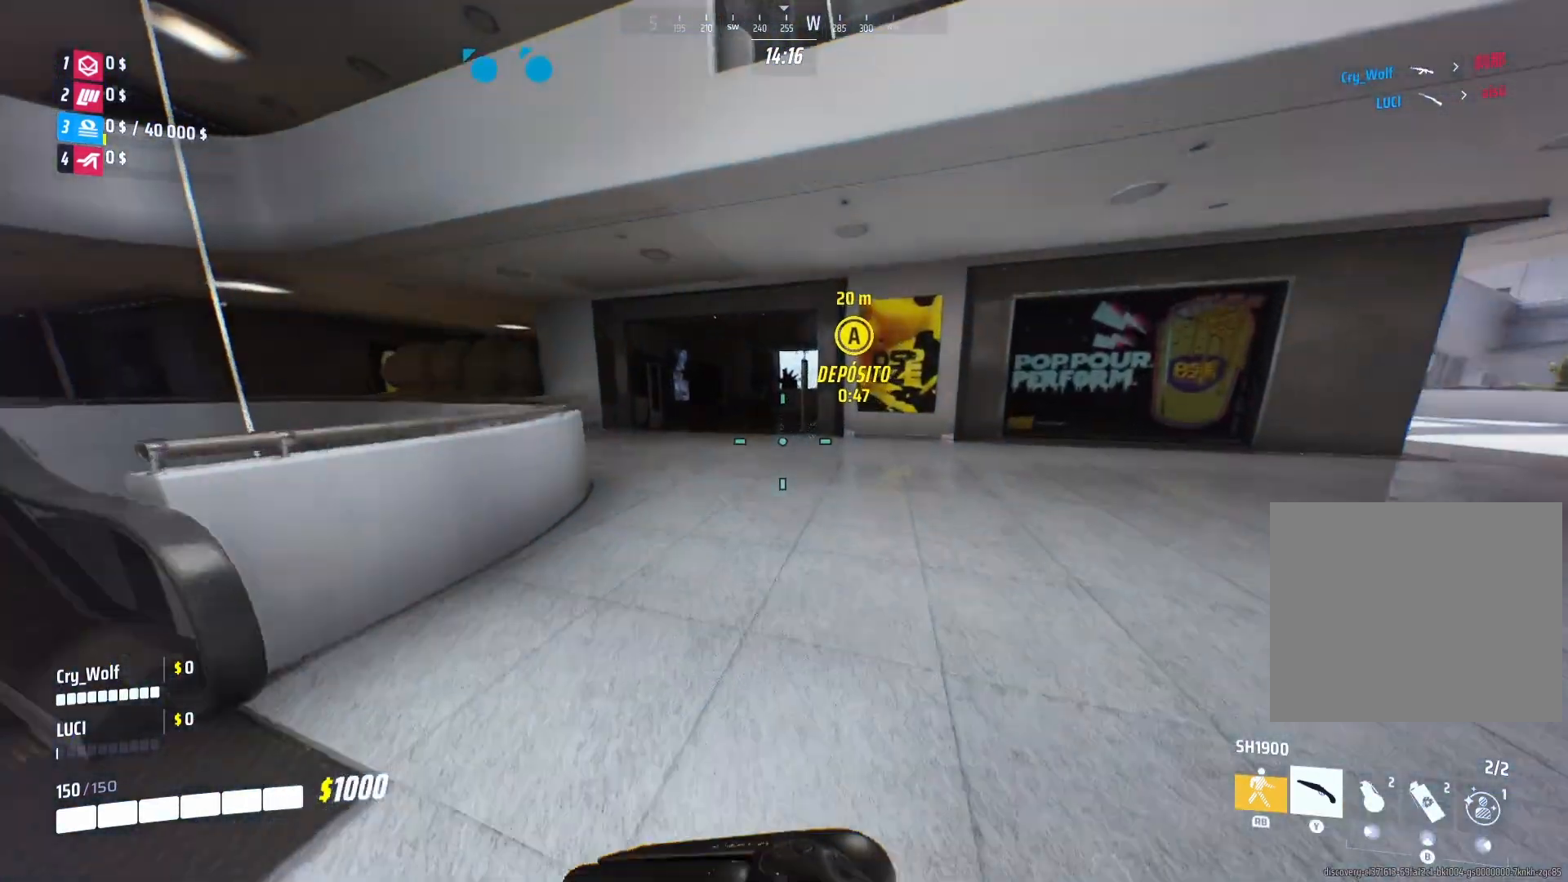
{"buttons": [], "left_stick": "up", "right_stick": "center", "events": []}
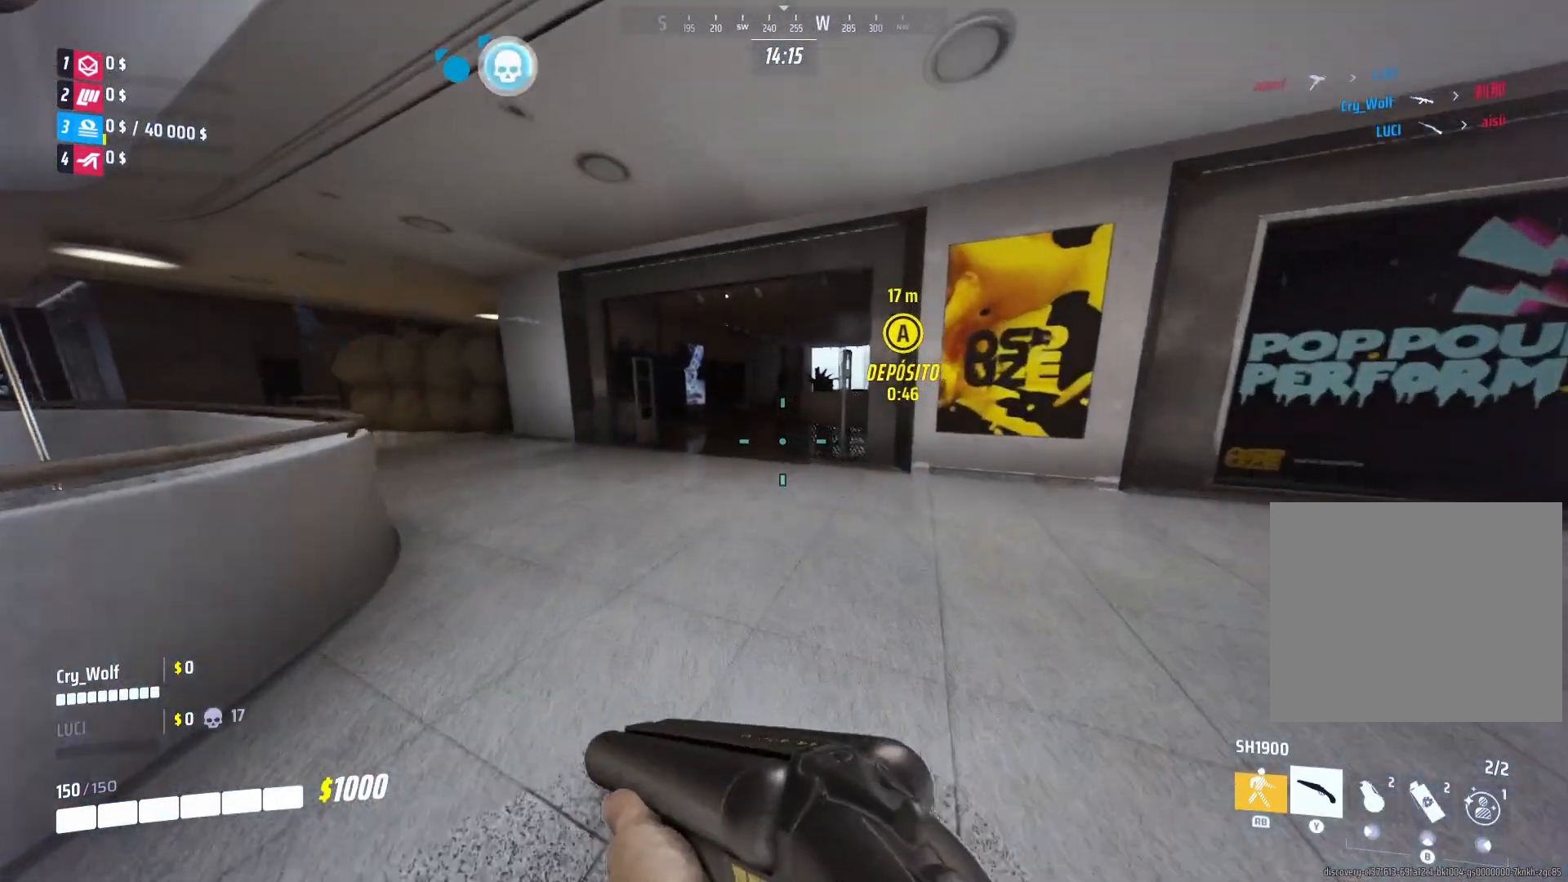
{"buttons": [], "left_stick": "up", "right_stick": "center", "events": []}
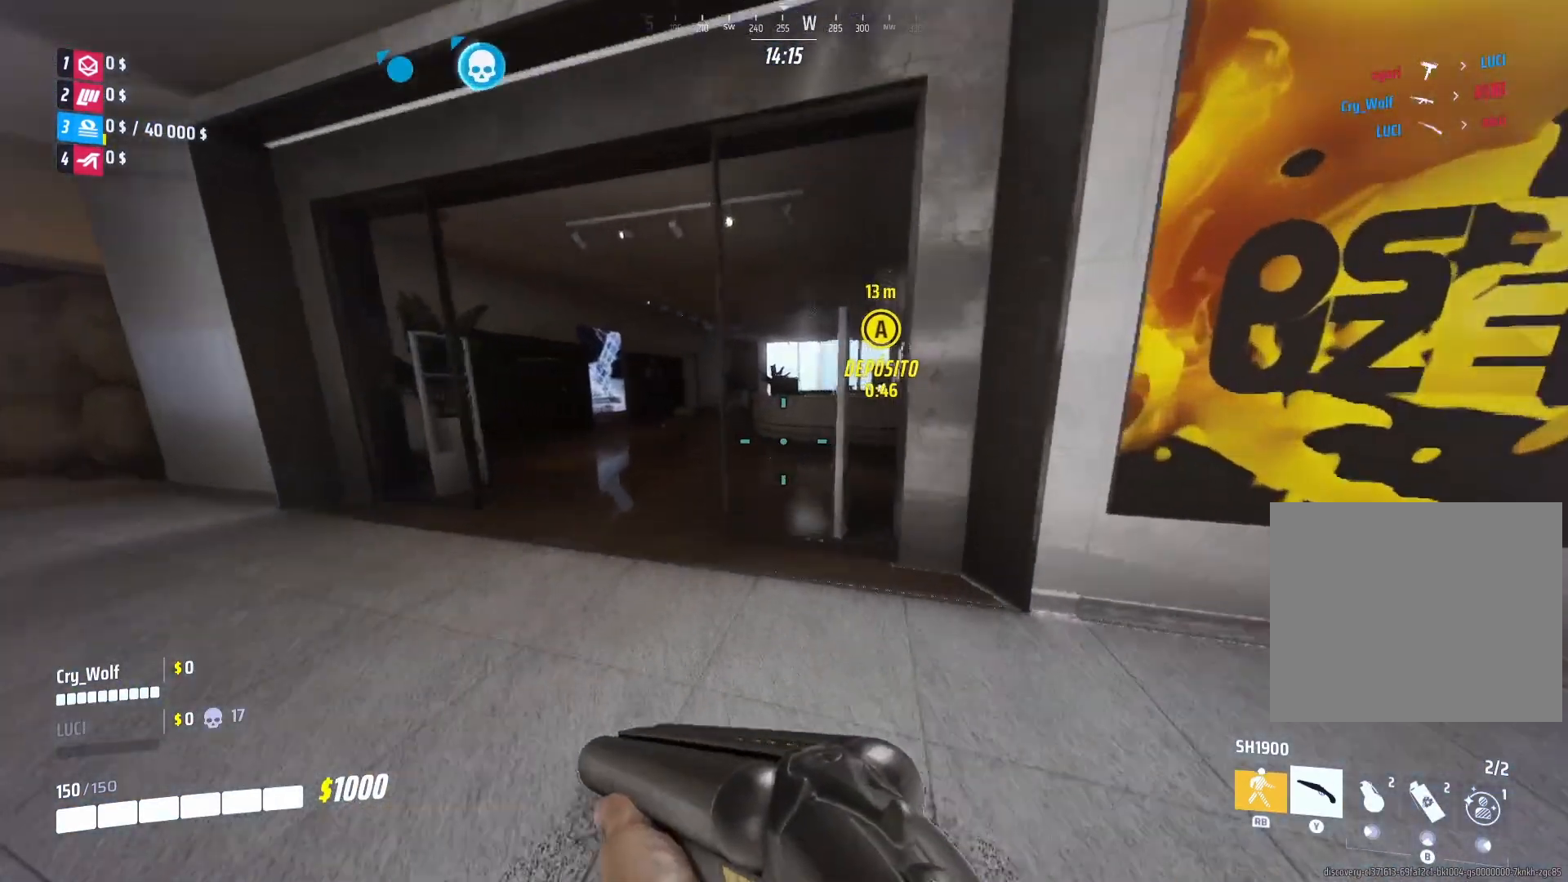
{"buttons": ["R1"], "left_stick": "up", "right_stick": "right", "events": [[260, "right_stick", "right"], [440, "R1", "down"]]}
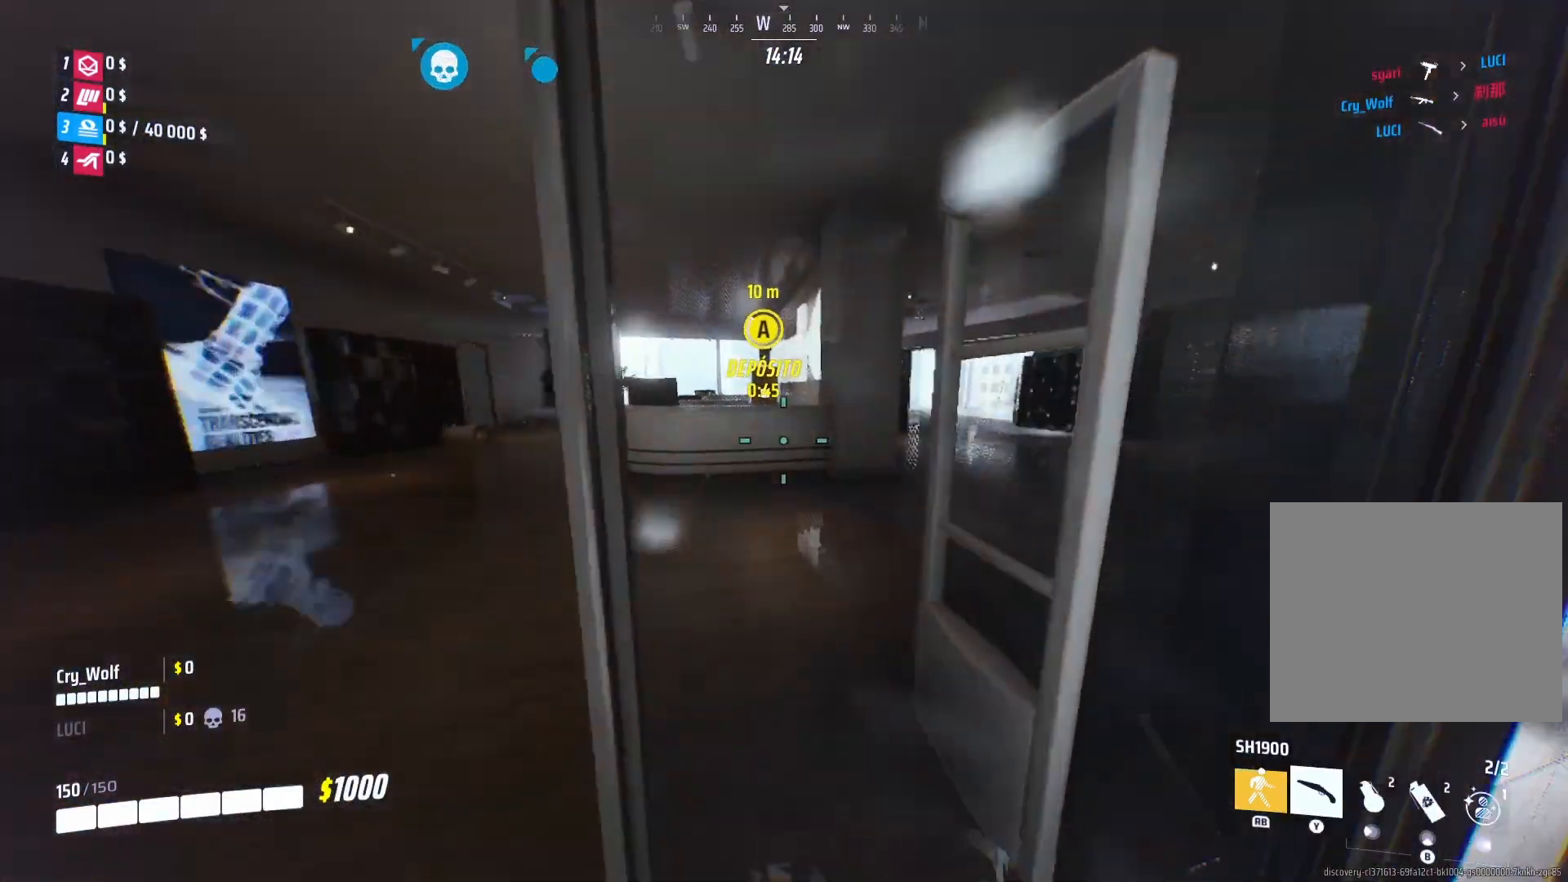
{"buttons": [], "left_stick": "up-left", "right_stick": "left", "events": [[80, "R1", "up"], [200, "right_stick", "center"], [280, "left_stick", "up-left"], [280, "right_stick", "left"]]}
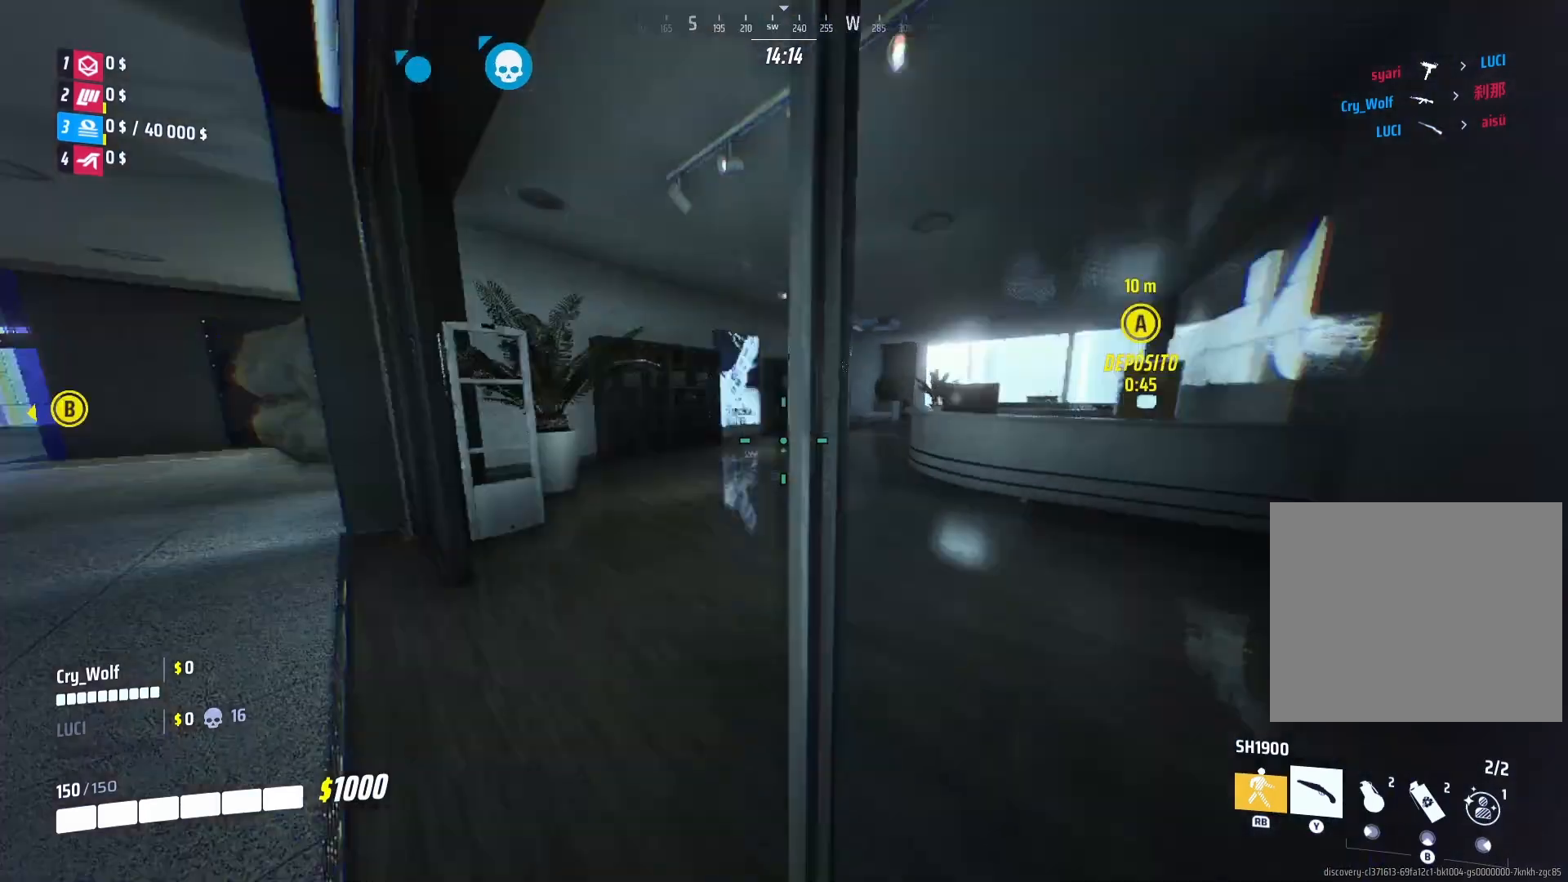
{"buttons": [], "left_stick": "up", "right_stick": "center", "events": [[100, "right_stick", "right"], [200, "right_stick", "center"], [300, "left_stick", "up"]]}
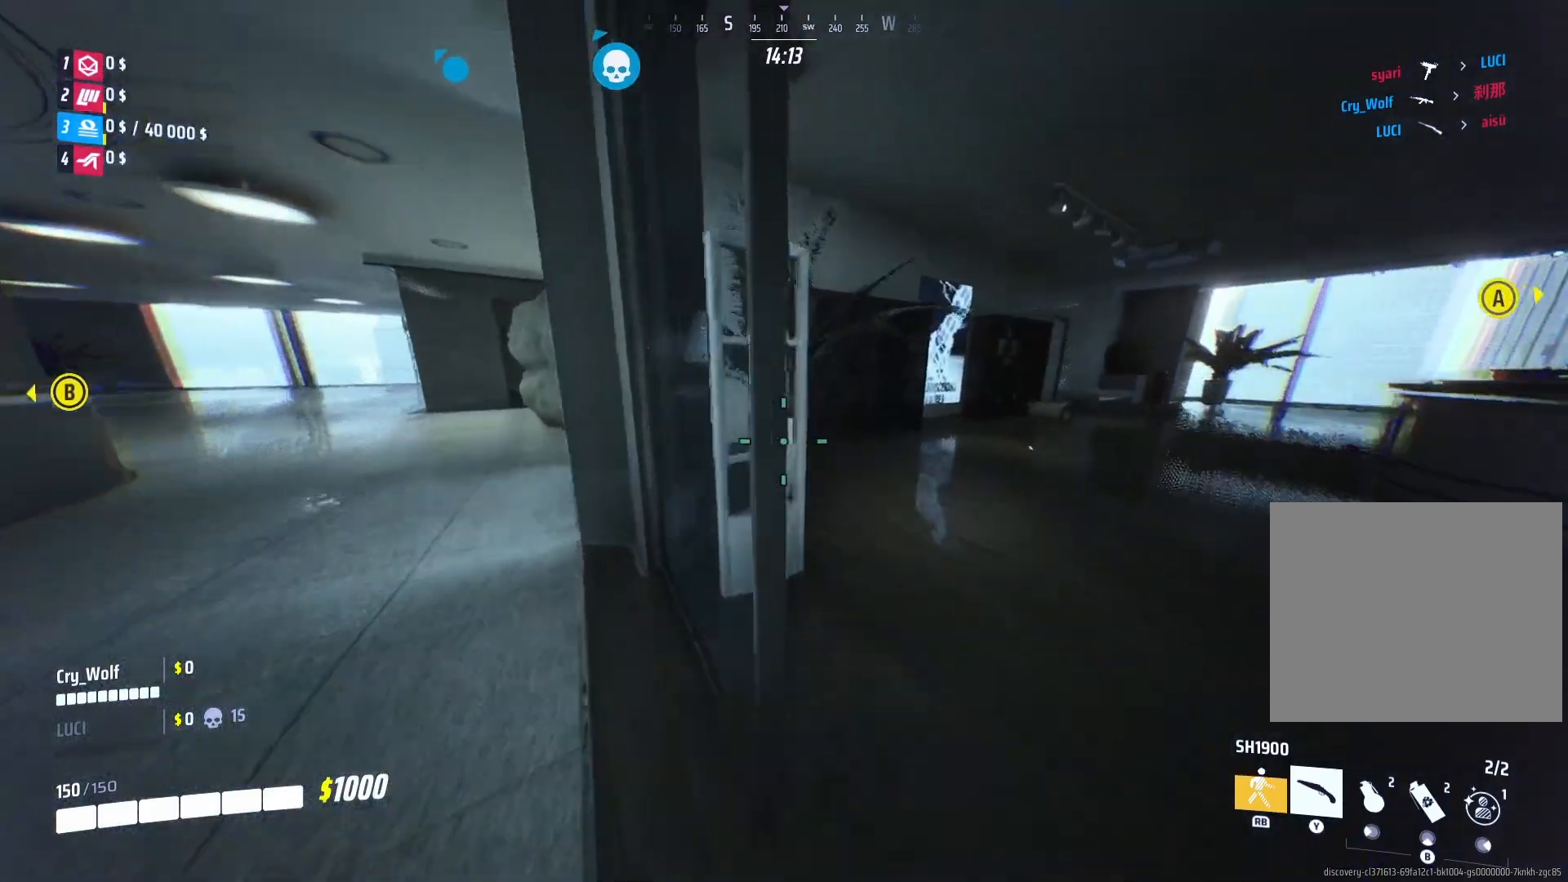
{"buttons": ["L3"], "left_stick": "up", "right_stick": "center", "events": [[180, "right_stick", "right"], [200, "L3", "down"], [340, "right_stick", "center"]]}
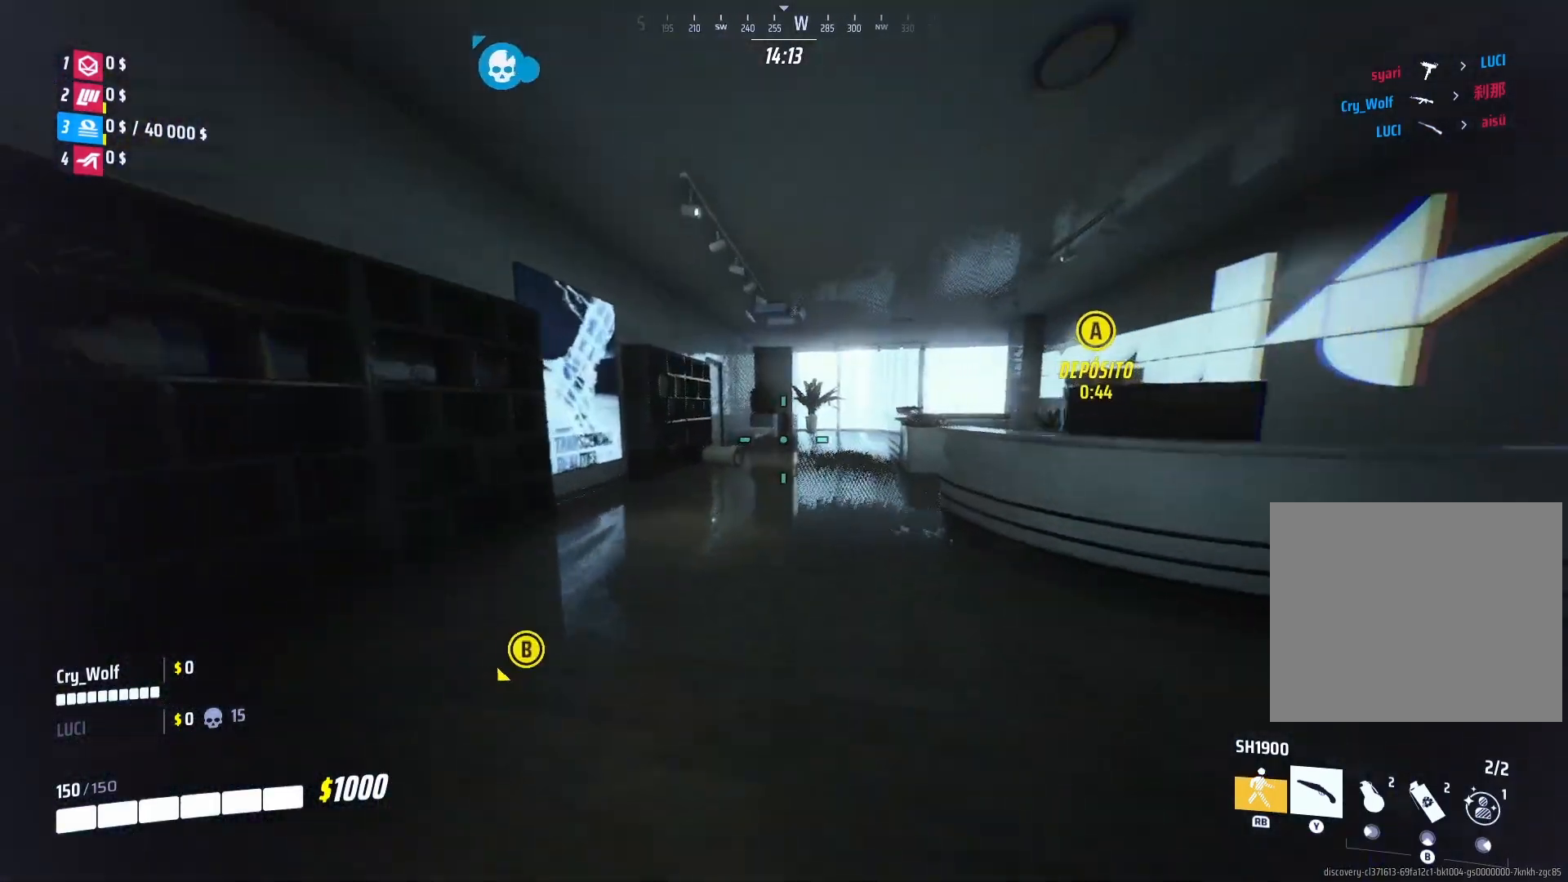
{"buttons": [], "left_stick": "up-left", "right_stick": "center", "events": [[60, "right_stick", "right"], [360, "right_stick", "center"], [380, "L3", "up"], [380, "left_stick", "up-left"]]}
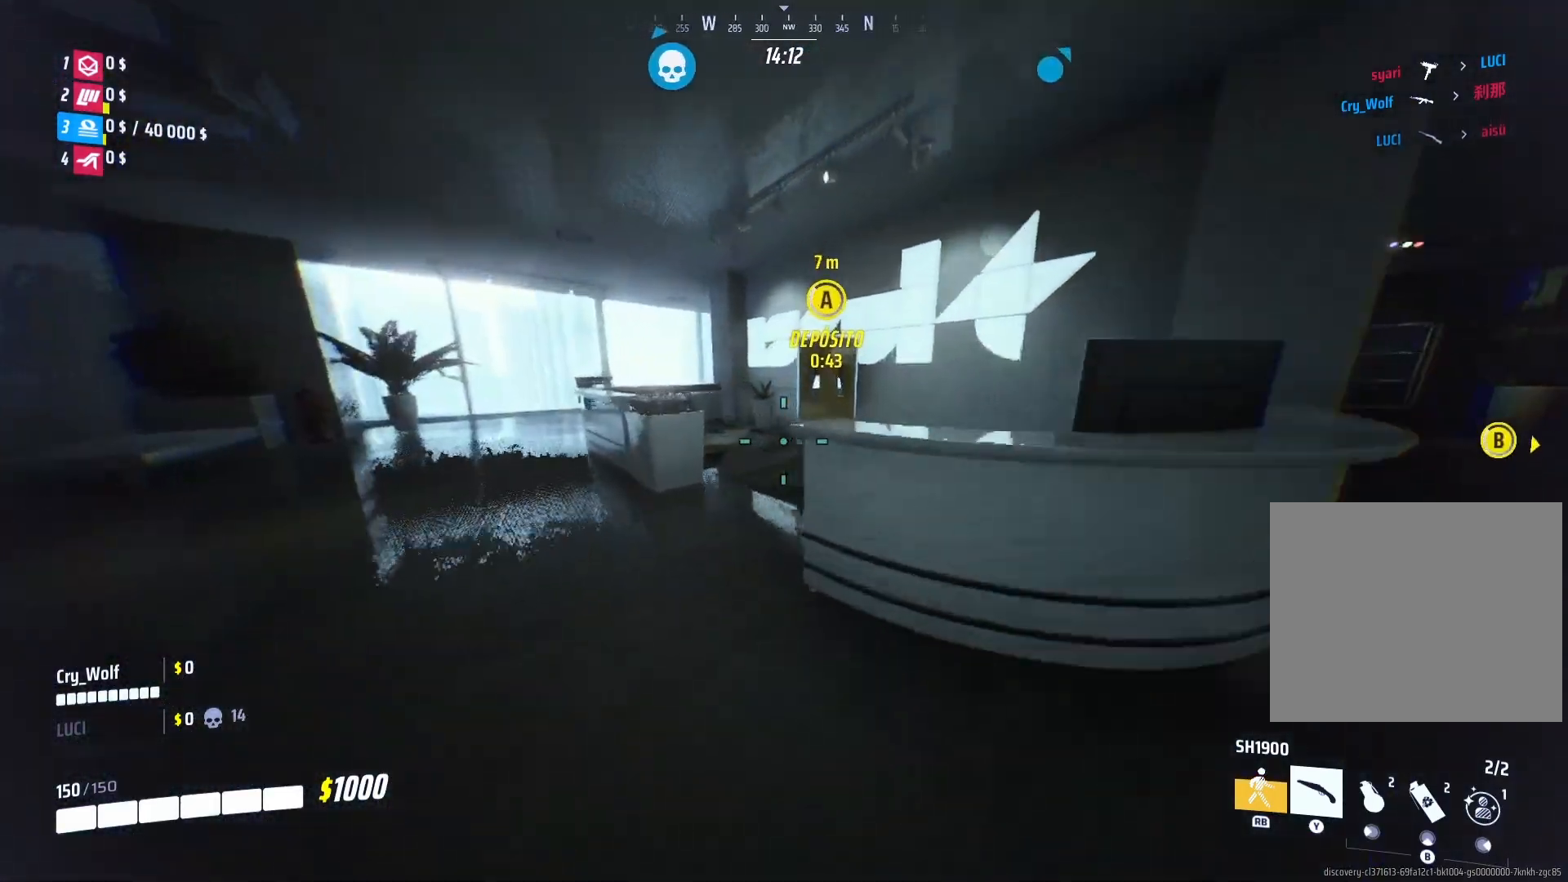
{"buttons": ["CIRCLE"], "left_stick": "center", "right_stick": "center", "events": [[20, "right_stick", "right"], [320, "left_stick", "center"], [320, "right_stick", "center"], [380, "CIRCLE", "down"]]}
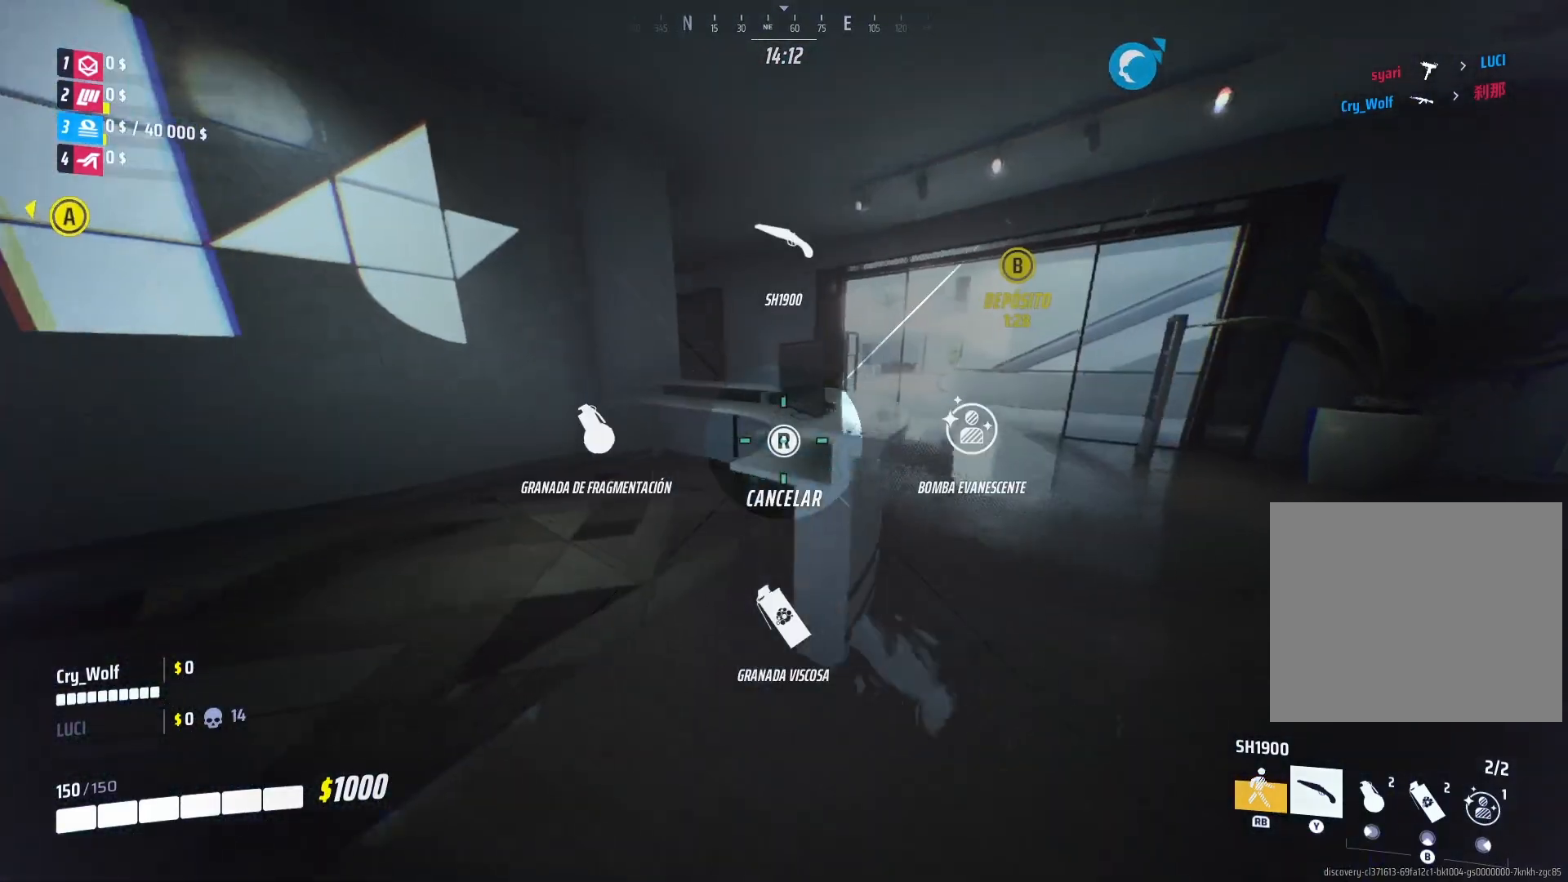
{"buttons": [], "left_stick": "center", "right_stick": "center", "events": [[280, "right_stick", "down"], [380, "CIRCLE", "up"], [440, "right_stick", "center"]]}
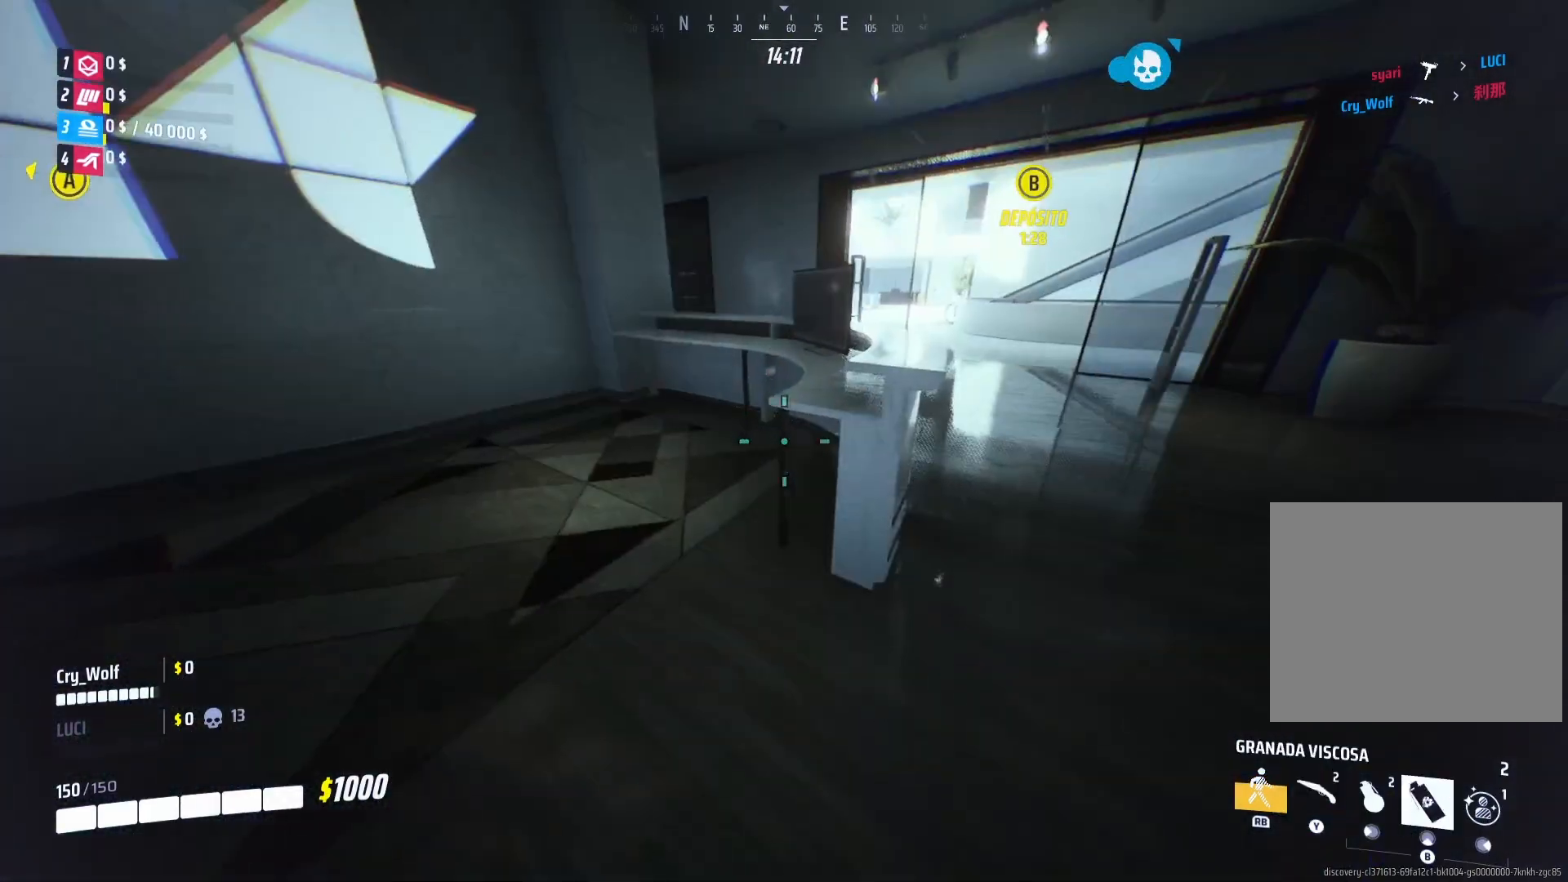
{"buttons": ["R2"], "left_stick": "down-left", "right_stick": "down-right", "events": [[80, "left_stick", "up-left"], [100, "right_stick", "right"], [200, "left_stick", "left"], [300, "right_stick", "center"], [340, "left_stick", "down-left"], [360, "right_stick", "down-right"], [460, "R2", "down"]]}
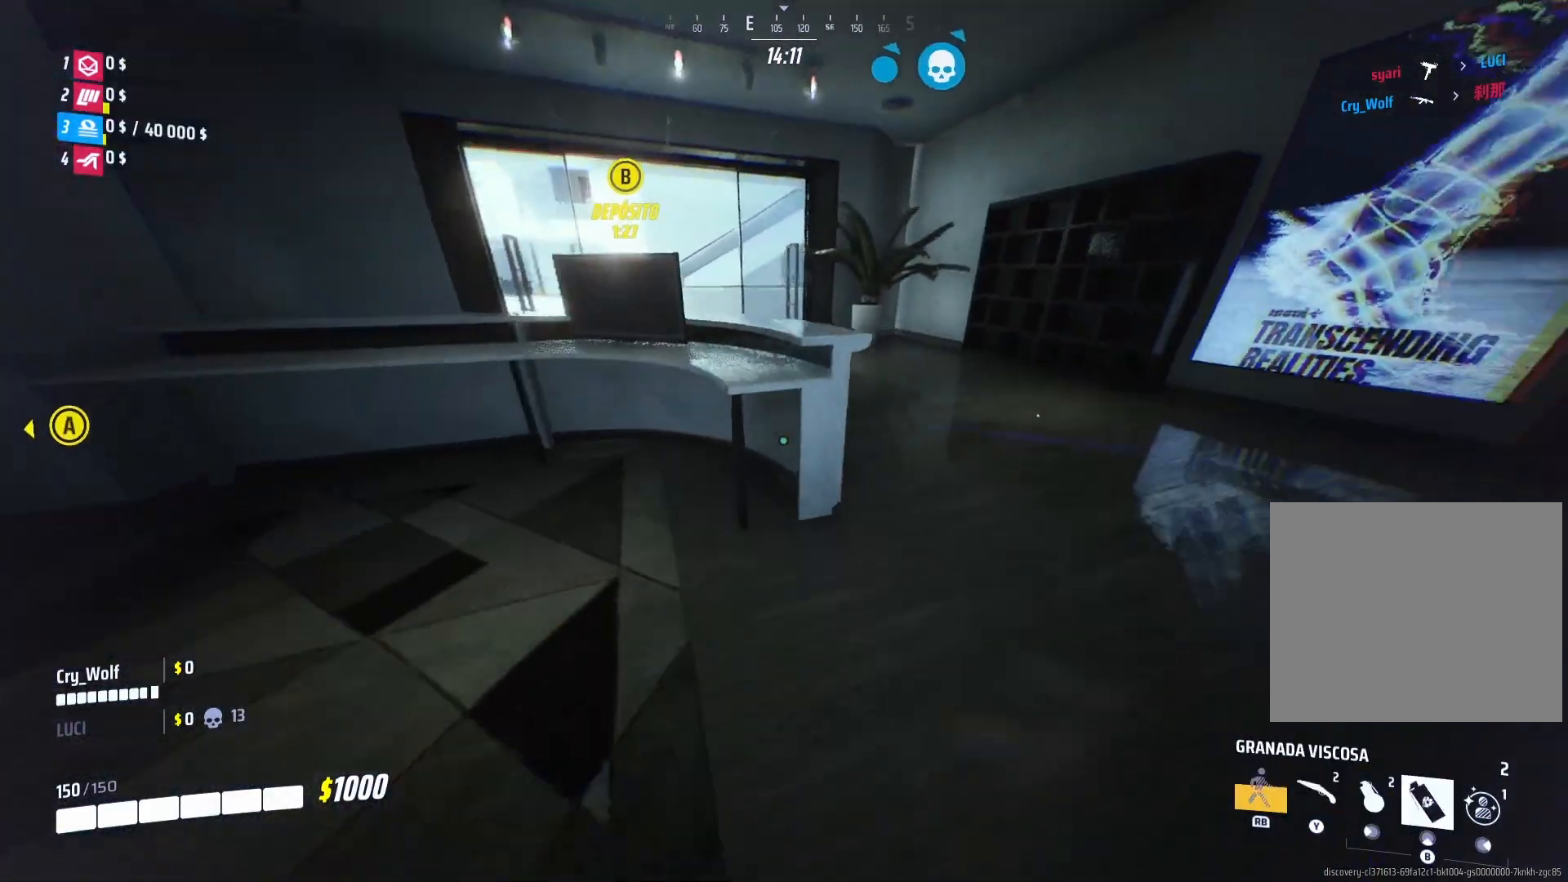
{"buttons": [], "left_stick": "center", "right_stick": "center", "events": [[100, "right_stick", "right"], [120, "left_stick", "down"], [160, "R2", "up"], [300, "R2", "down"], [320, "left_stick", "center"], [460, "R2", "up"], [480, "right_stick", "center"]]}
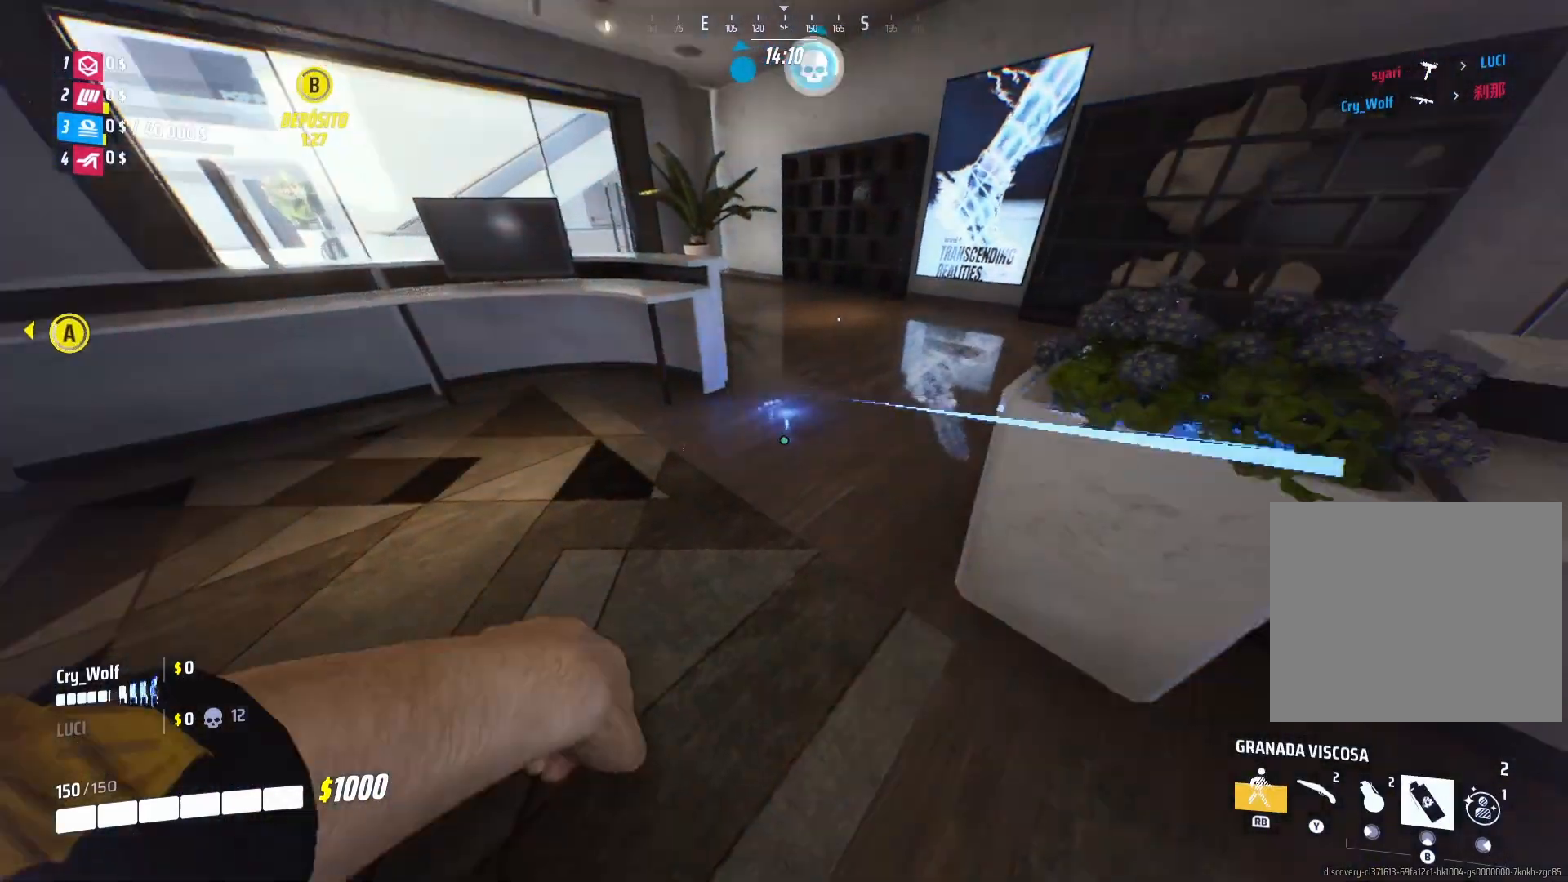
{"buttons": [], "left_stick": "down", "right_stick": "left", "events": [[340, "left_stick", "down"], [400, "right_stick", "left"]]}
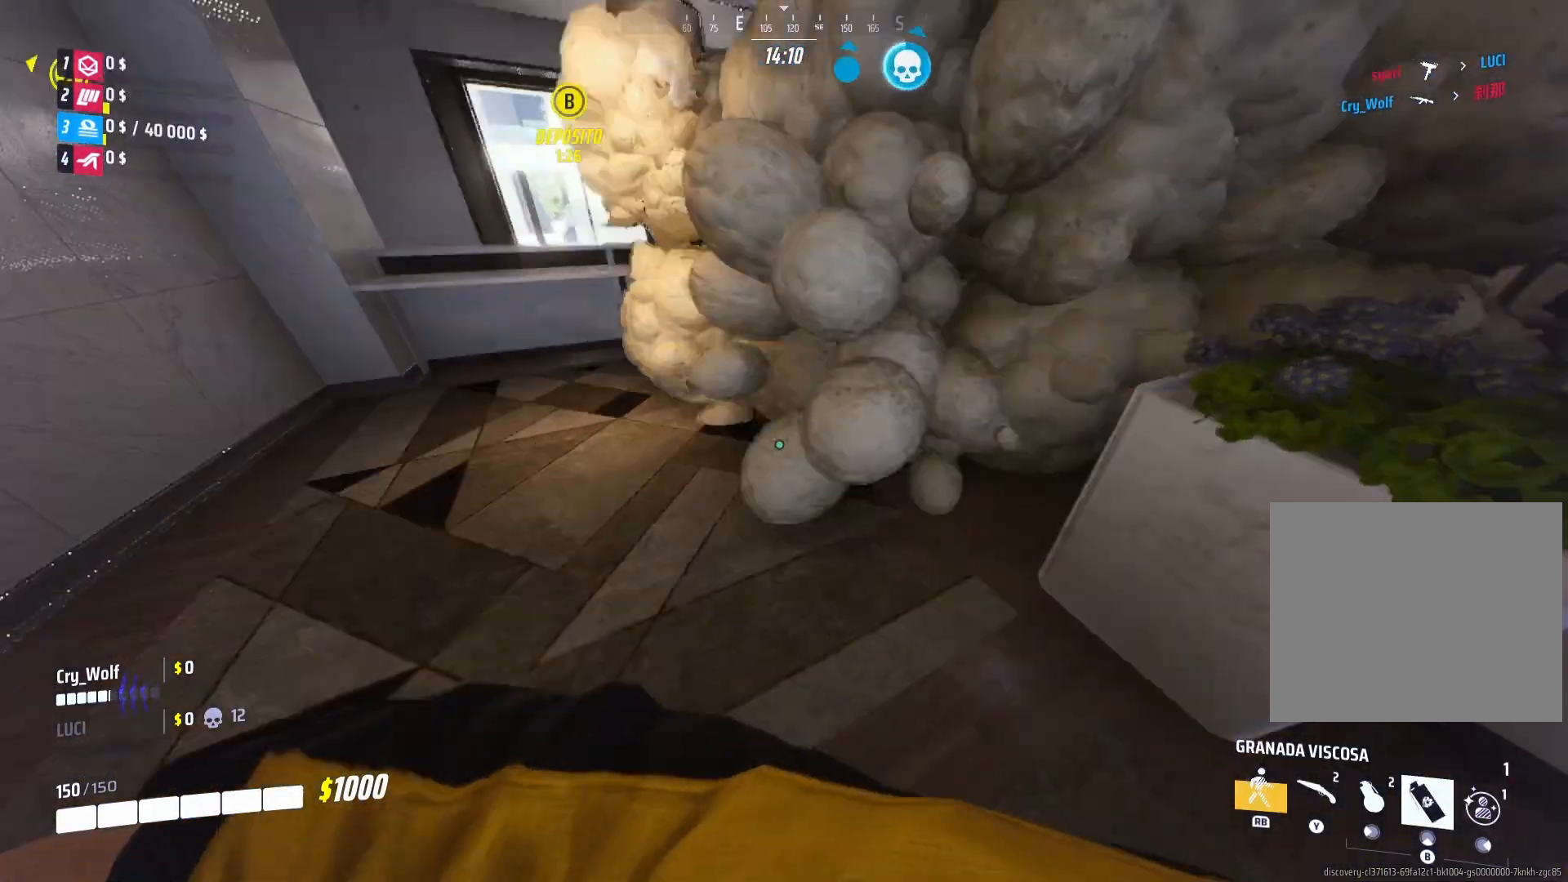
{"buttons": [], "left_stick": "up", "right_stick": "right", "events": [[160, "left_stick", "center"], [180, "right_stick", "center"], [440, "right_stick", "right"], [460, "left_stick", "up"]]}
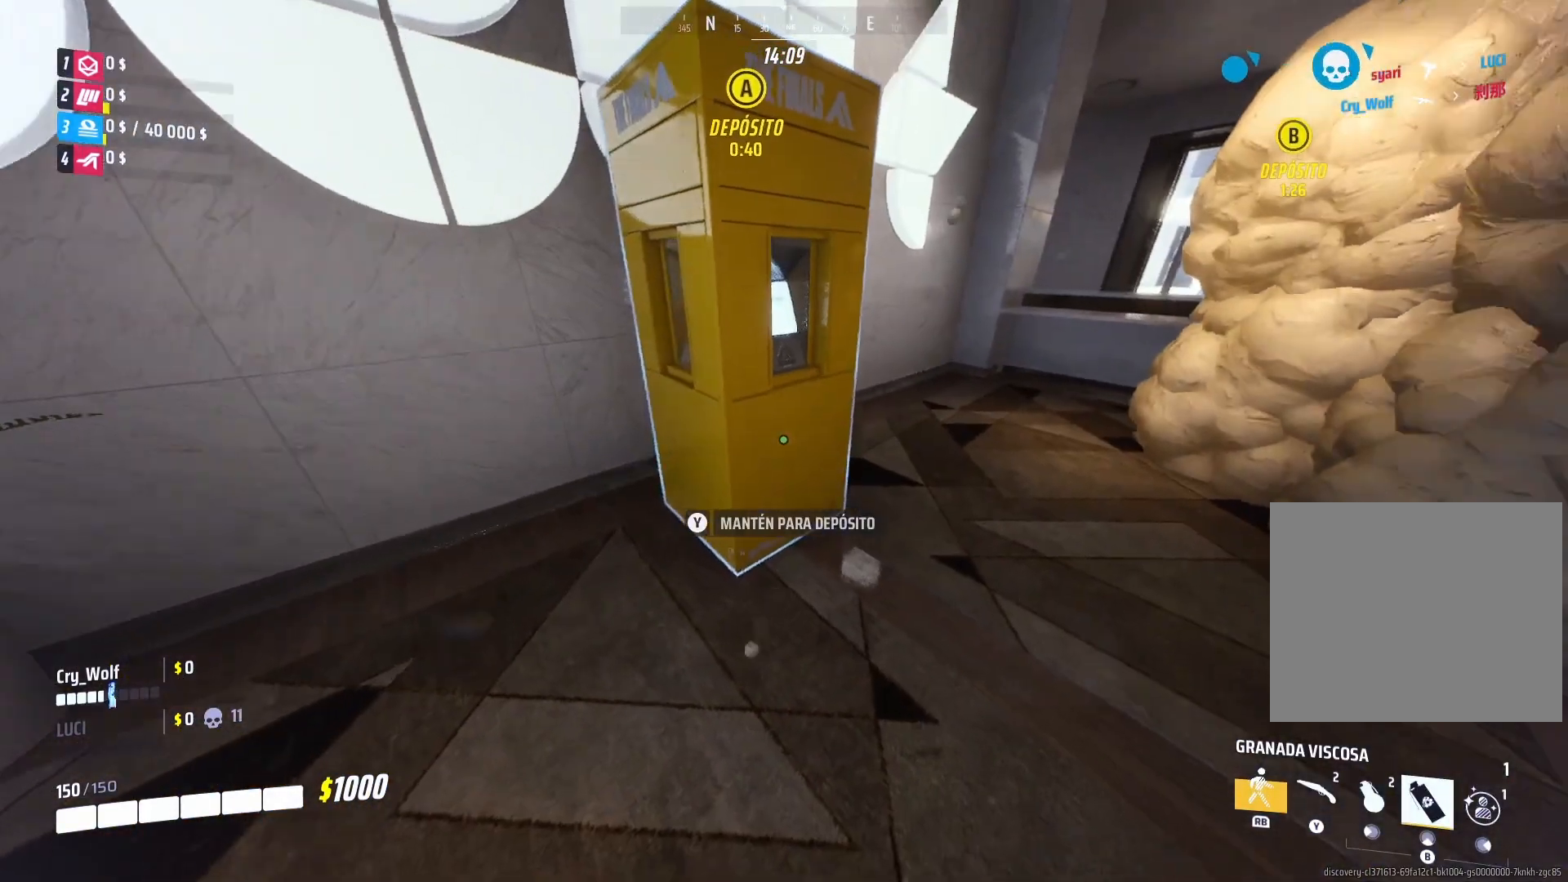
{"buttons": ["TRIANGLE"], "left_stick": "center", "right_stick": "center", "events": [[40, "left_stick", "up-left"], [120, "right_stick", "center"], [220, "left_stick", "center"], [280, "TRIANGLE", "down"]]}
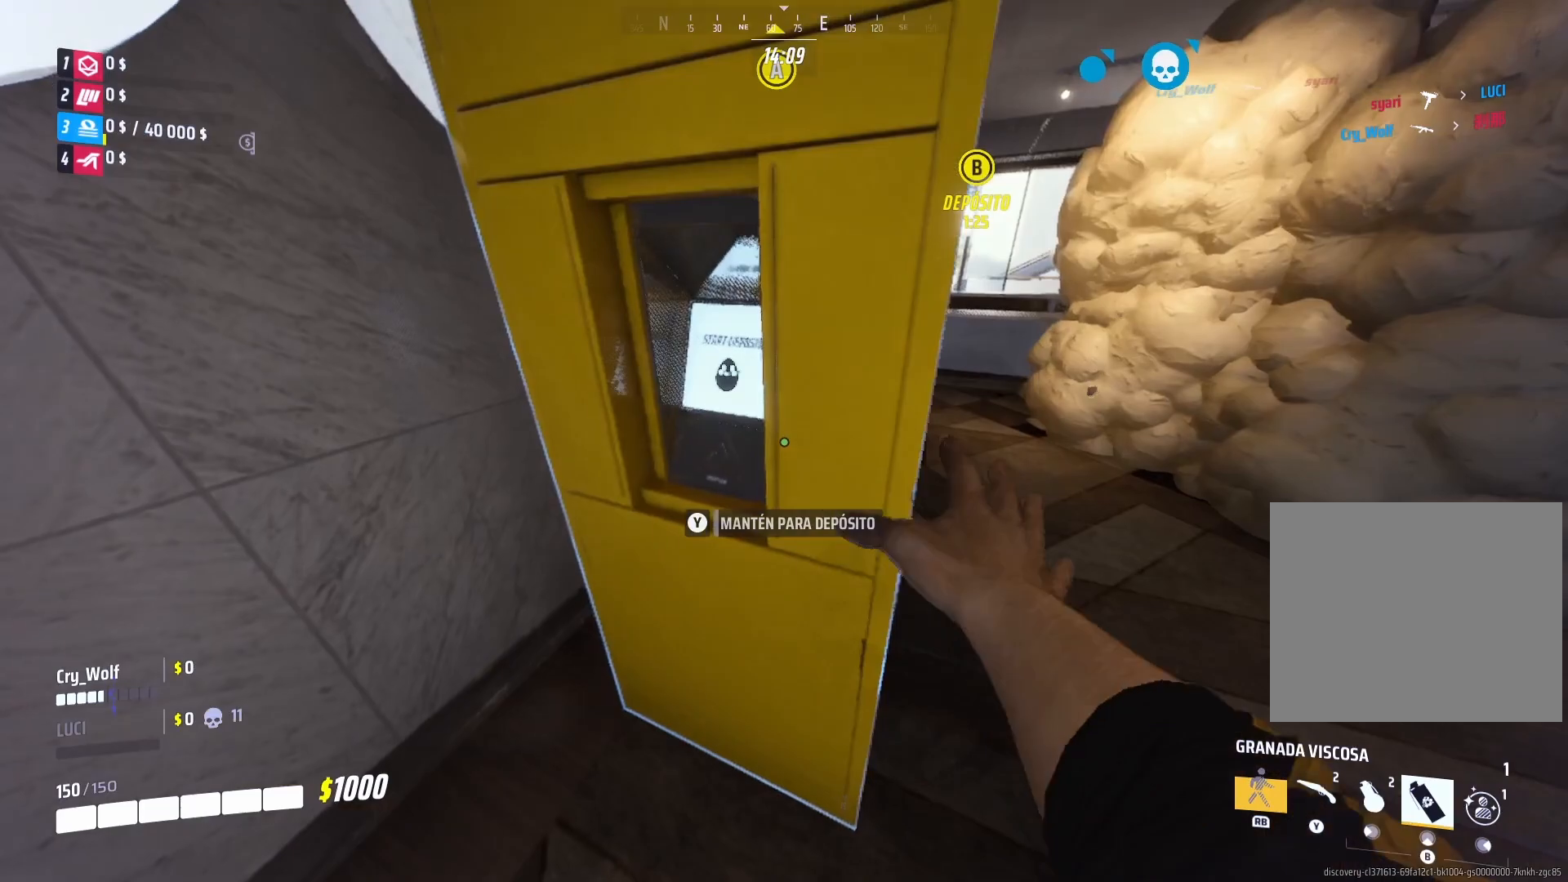
{"buttons": ["TRIANGLE"], "left_stick": "center", "right_stick": "center", "events": []}
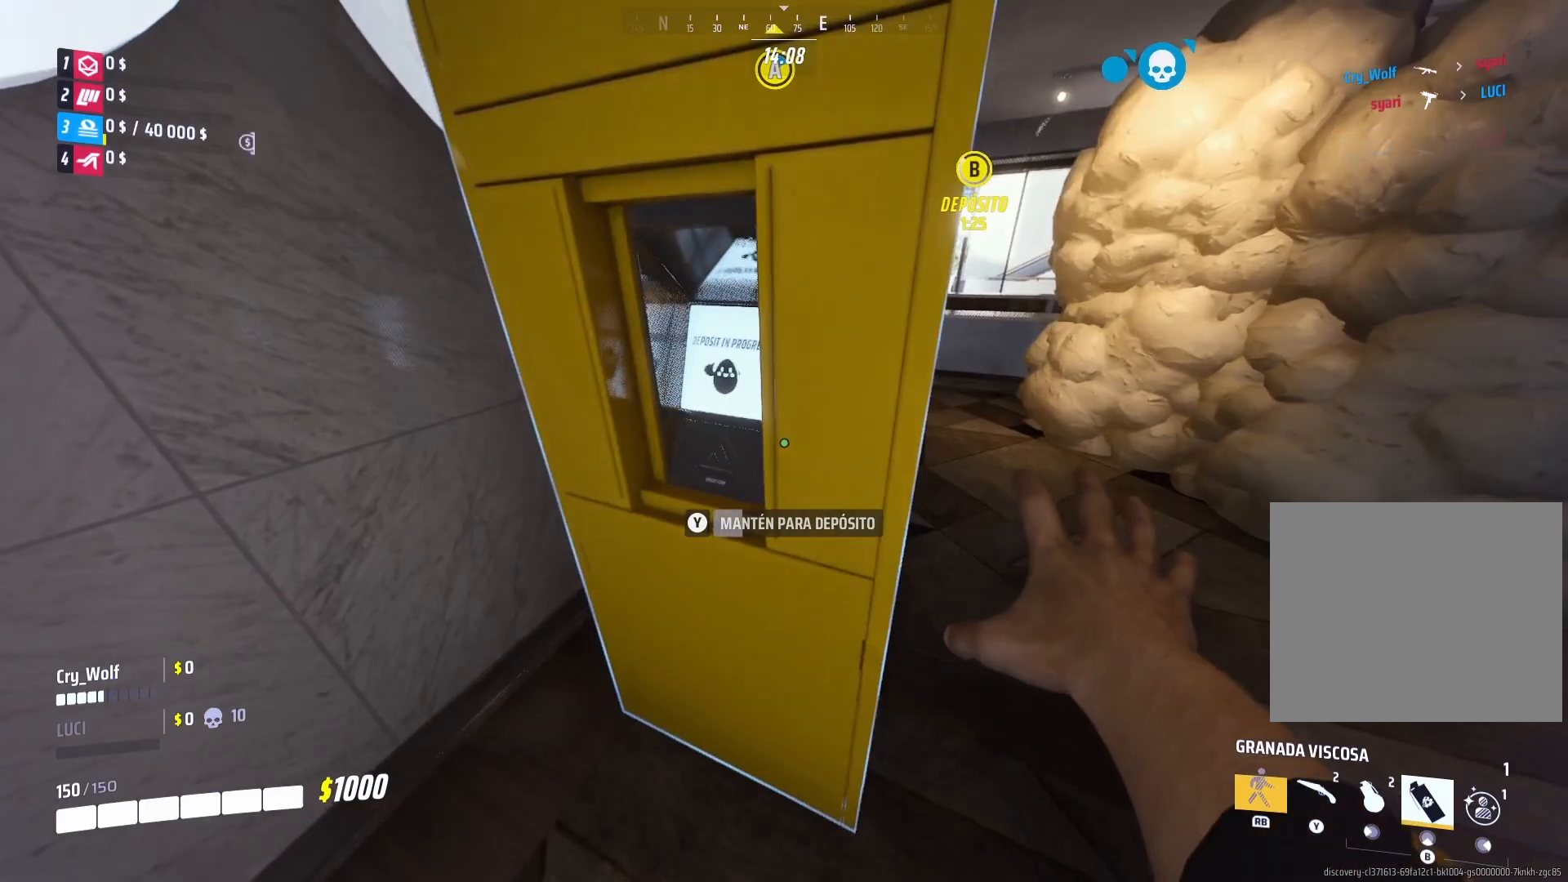
{"buttons": ["TRIANGLE"], "left_stick": "center", "right_stick": "center", "events": []}
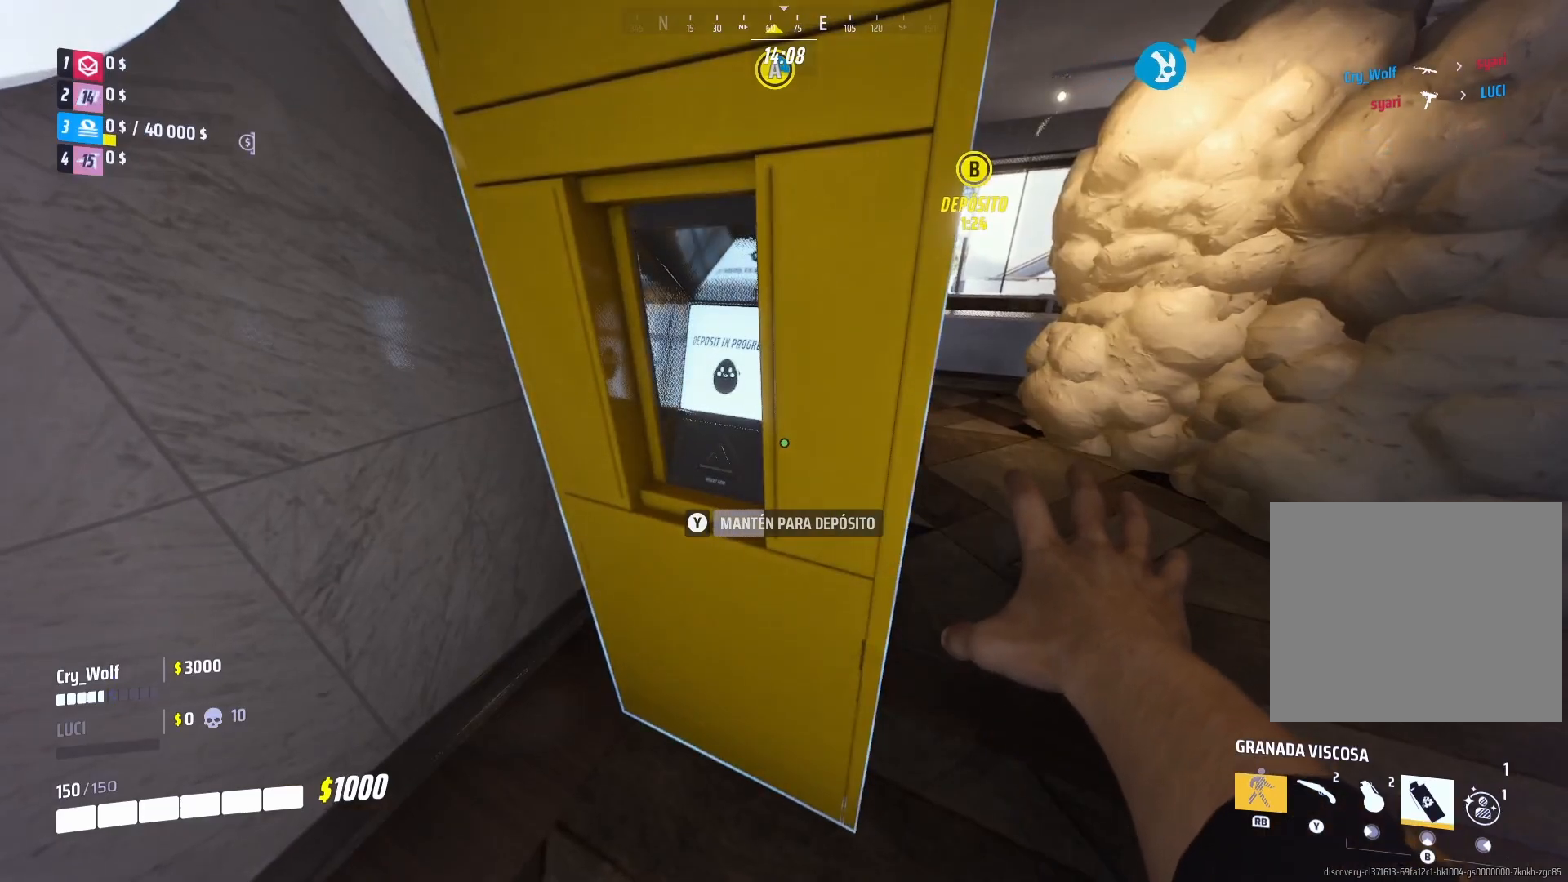
{"buttons": ["TRIANGLE"], "left_stick": "center", "right_stick": "center", "events": []}
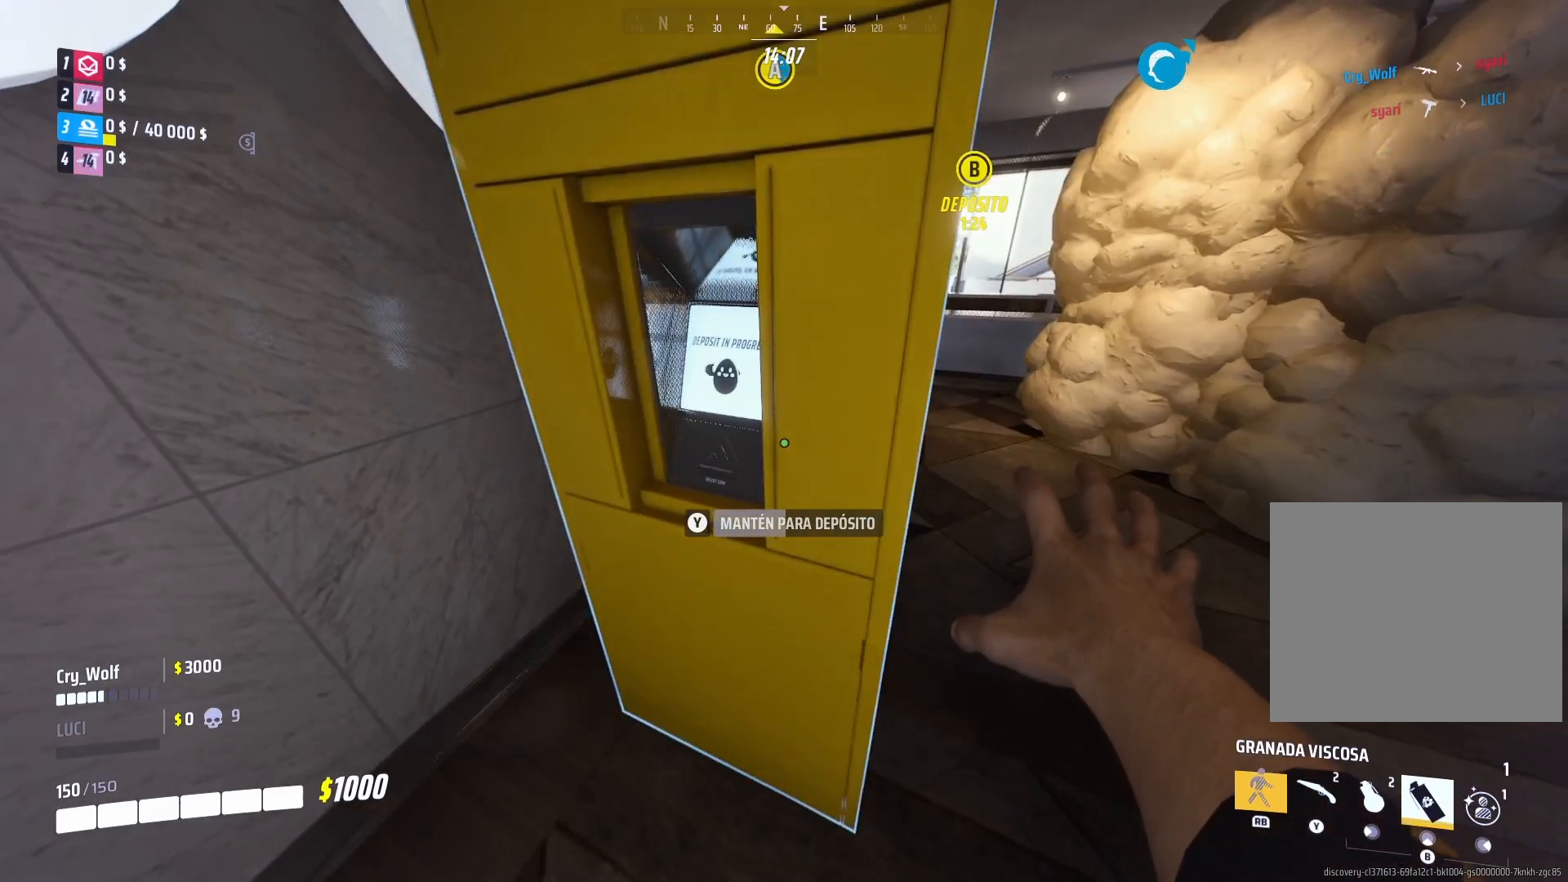
{"buttons": ["TRIANGLE"], "left_stick": "center", "right_stick": "center", "events": []}
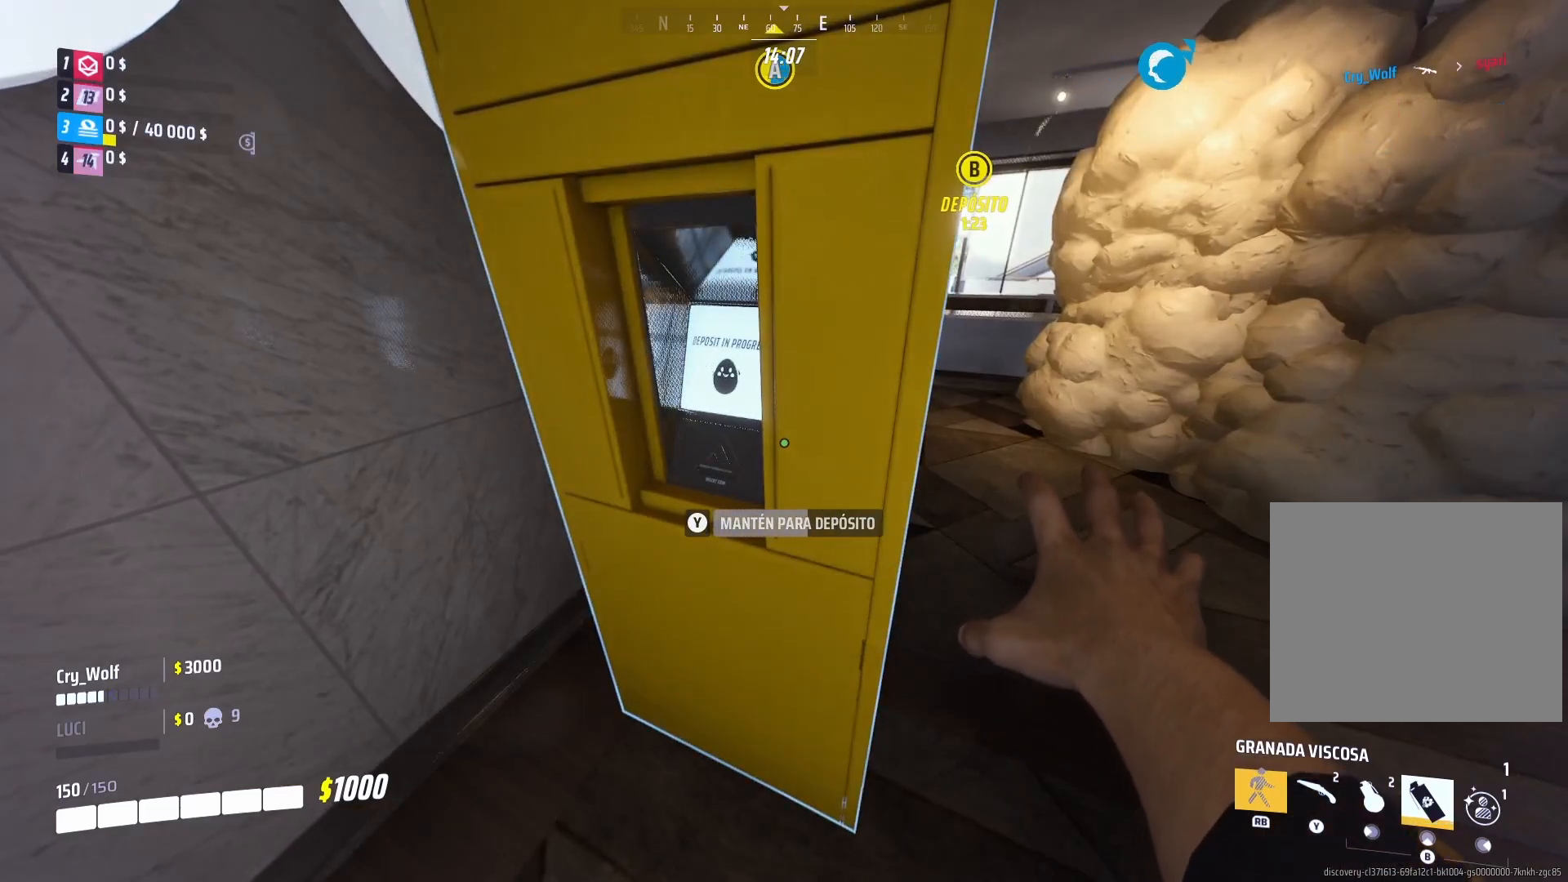
{"buttons": ["TRIANGLE"], "left_stick": "center", "right_stick": "center", "events": []}
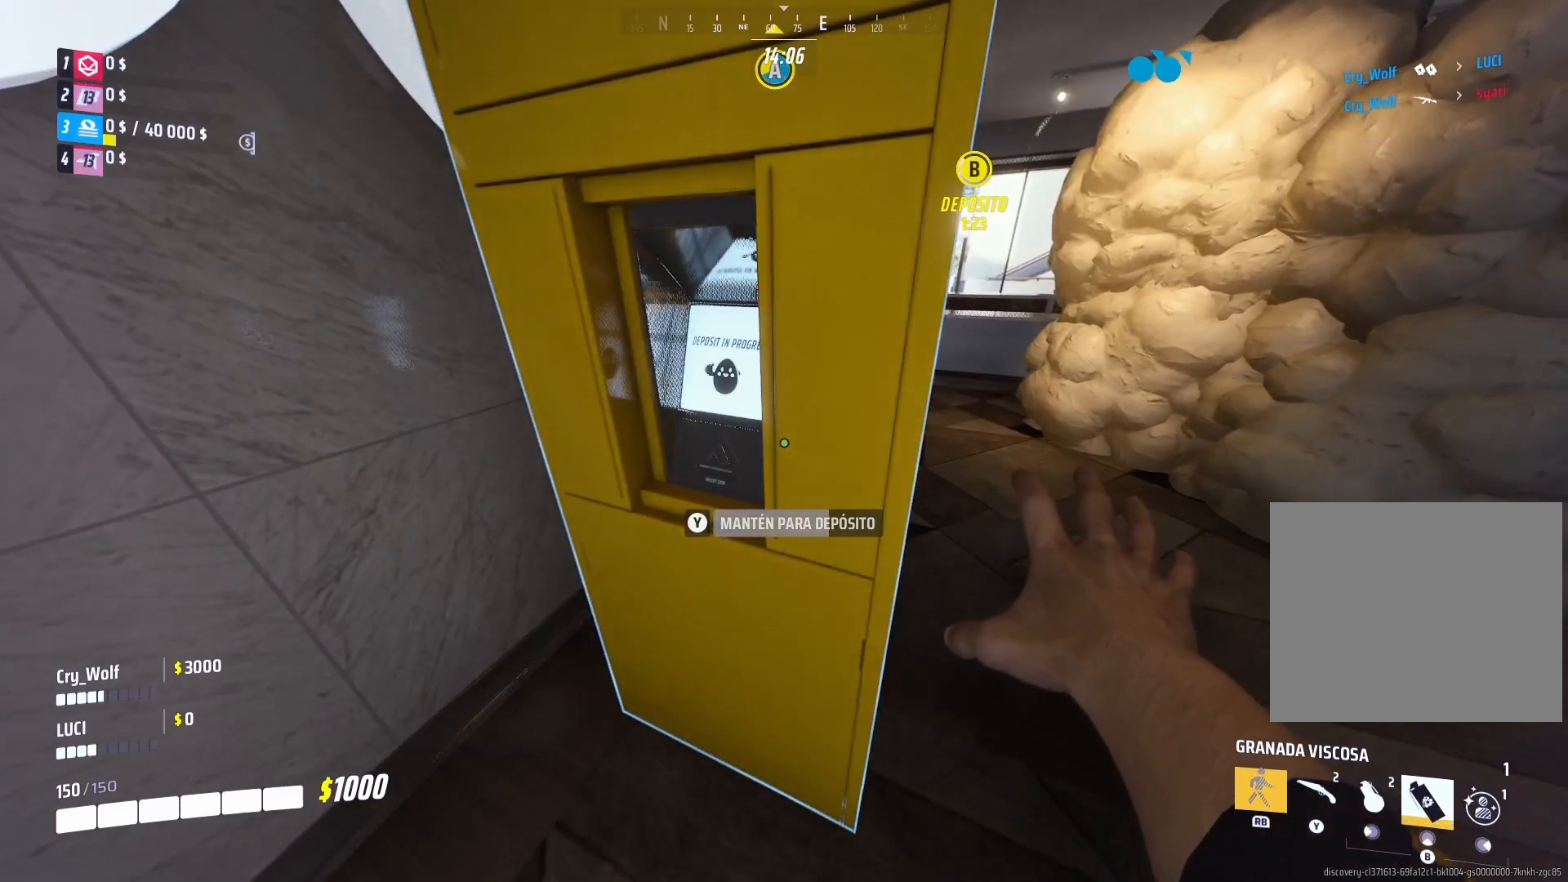
{"buttons": ["TRIANGLE"], "left_stick": "center", "right_stick": "center", "events": []}